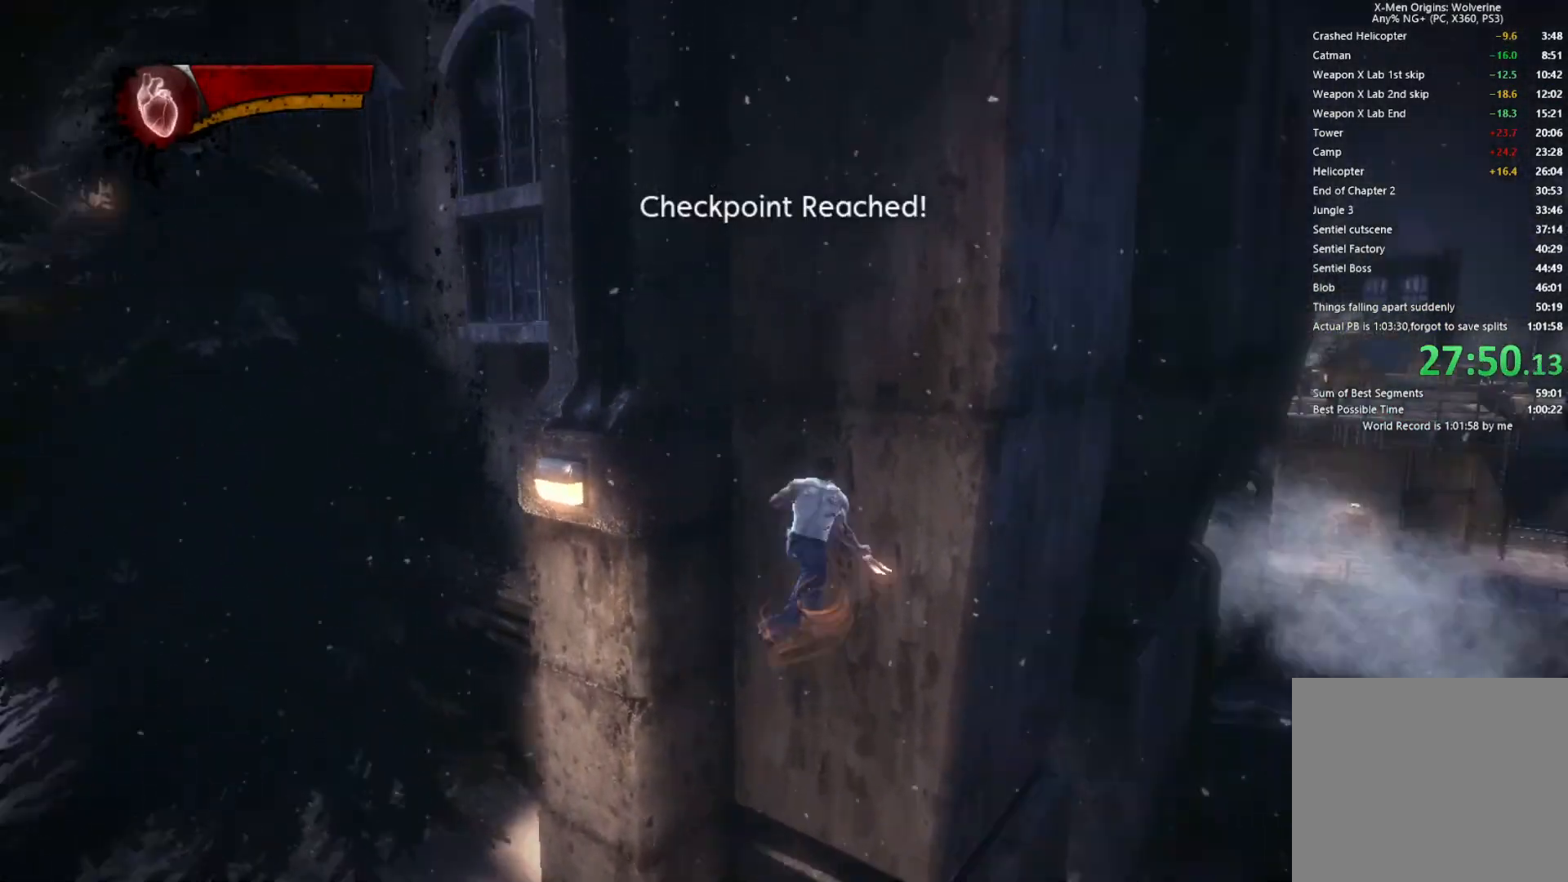
Gameplay with a controller (PlayStation layout); each line is a JSON object with the inputs held at the frame after it. "events" lists button and stick changes between this image and that frame as [ms after this image, input, new state], when the widget could be followed in between.
{"buttons": ["TRIANGLE", "L2"], "left_stick": "up-right", "right_stick": "center", "events": [[100, "left_stick", "up-right"], [417, "L2", "down"], [467, "TRIANGLE", "down"]]}
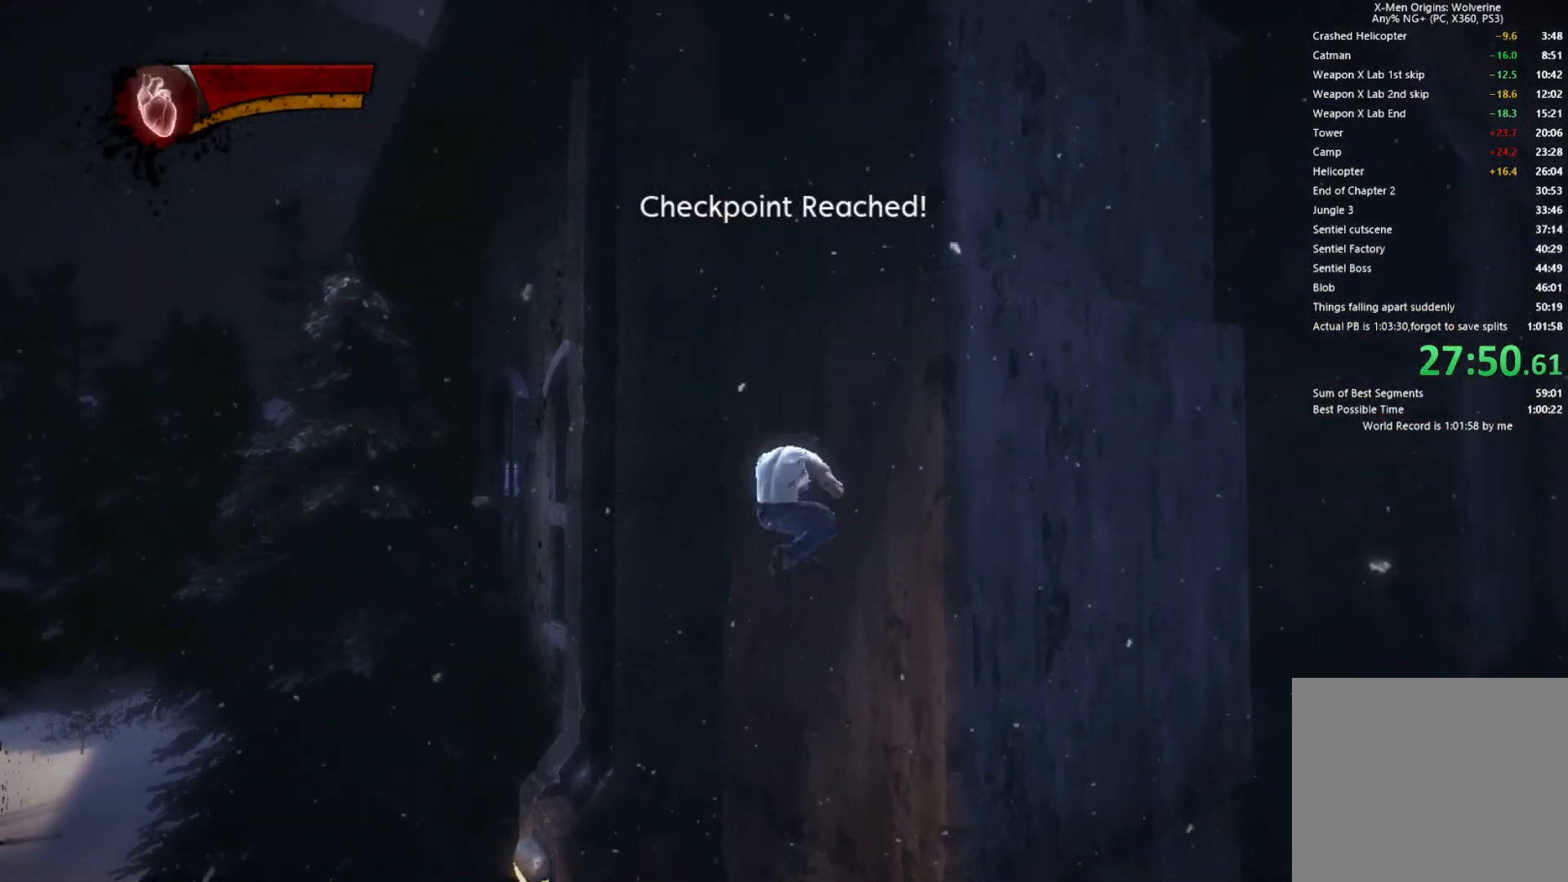
{"buttons": [], "left_stick": "up-right", "right_stick": "center", "events": [[17, "CIRCLE", "down"], [83, "L2", "up"], [450, "CIRCLE", "up"], [450, "TRIANGLE", "up"]]}
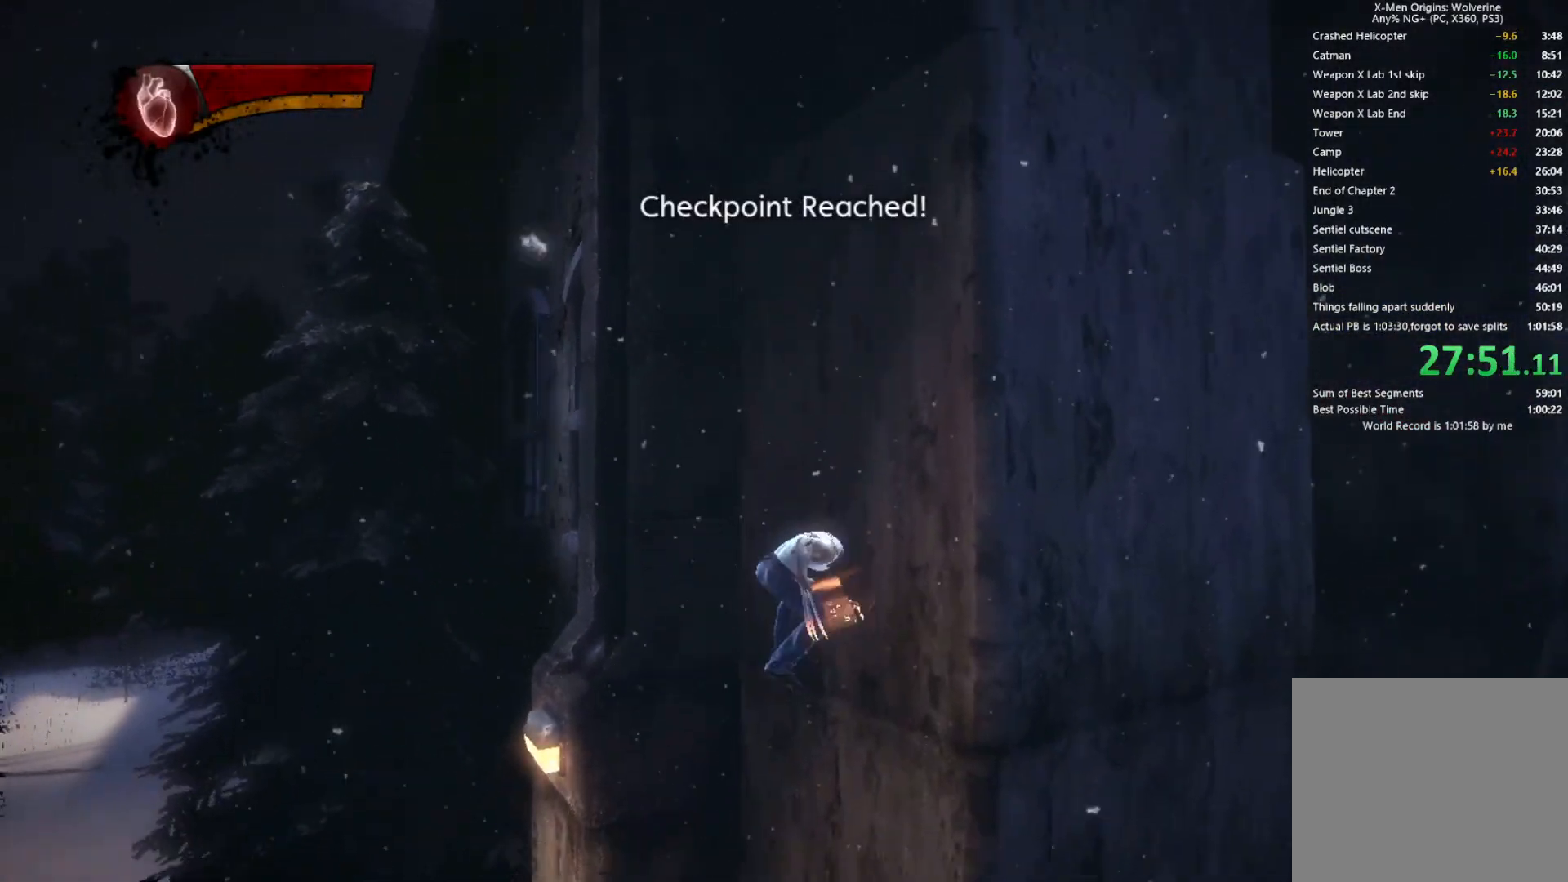
{"buttons": [], "left_stick": "up-right", "right_stick": "center", "events": []}
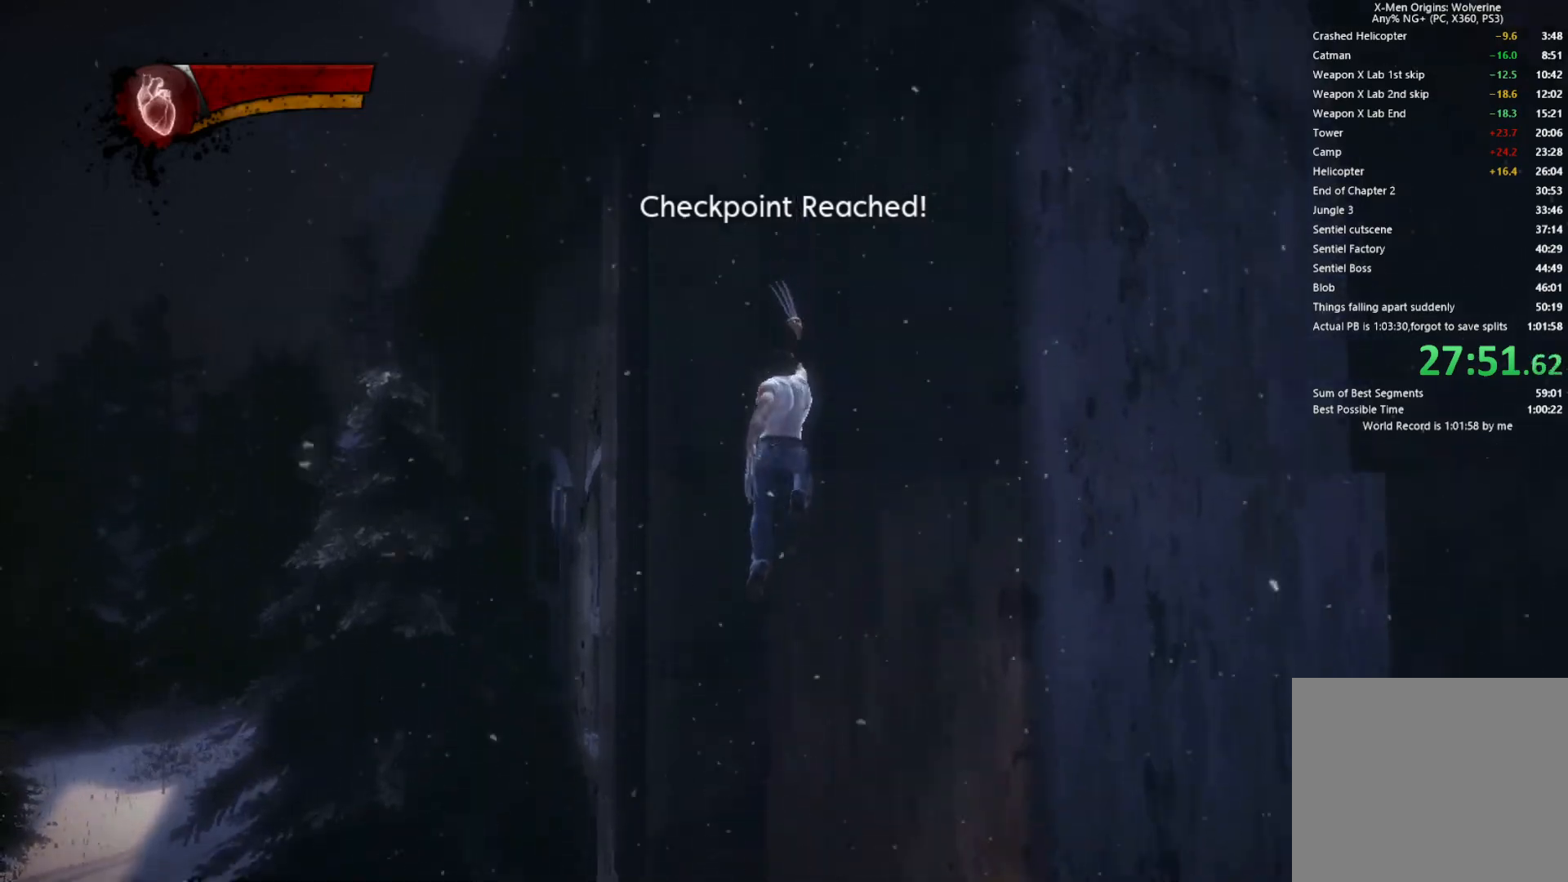
{"buttons": ["CIRCLE", "TRIANGLE"], "left_stick": "up-right", "right_stick": "center", "events": [[50, "L2", "down"], [100, "TRIANGLE", "down"], [150, "CIRCLE", "down"], [217, "L2", "up"]]}
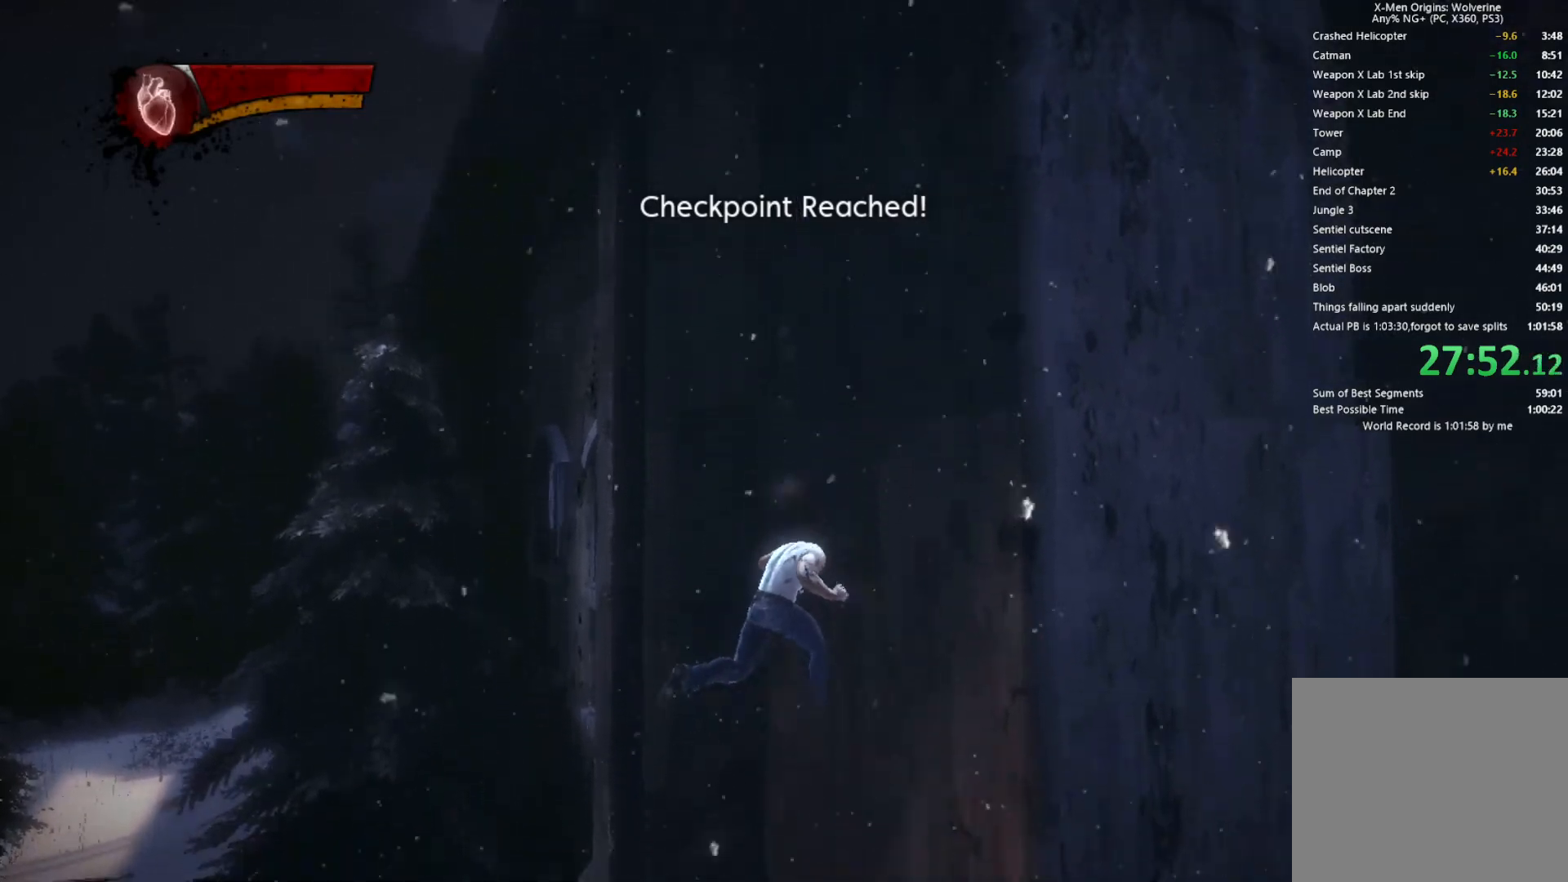
{"buttons": [], "left_stick": "up-right", "right_stick": "center", "events": [[117, "CIRCLE", "up"], [117, "TRIANGLE", "up"]]}
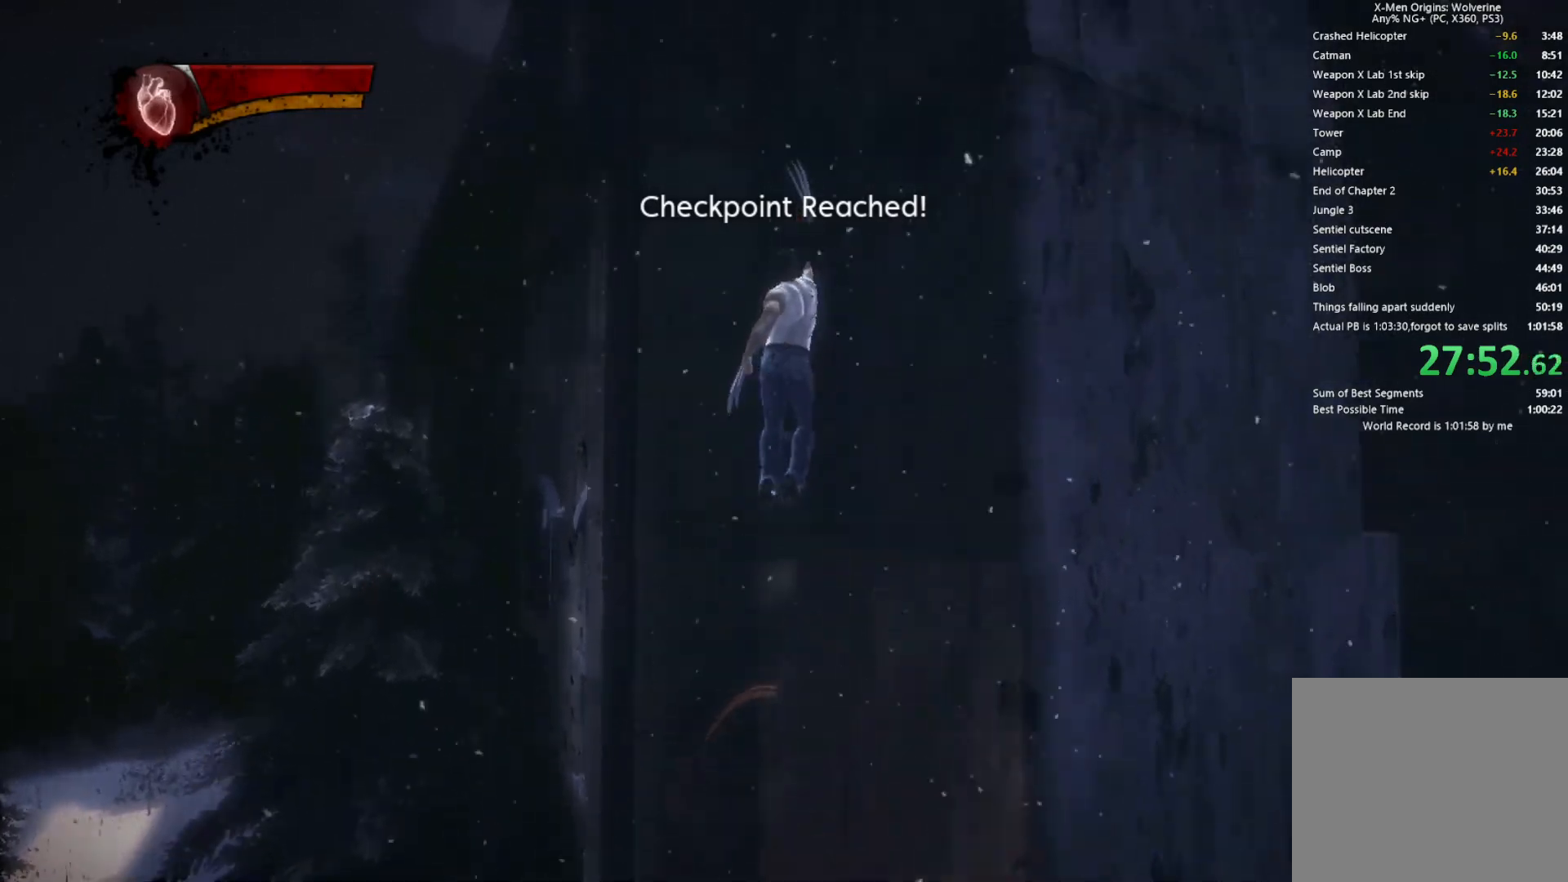
{"buttons": [], "left_stick": "up-right", "right_stick": "down", "events": [[67, "right_stick", "down"], [200, "right_stick", "center"], [467, "right_stick", "down"]]}
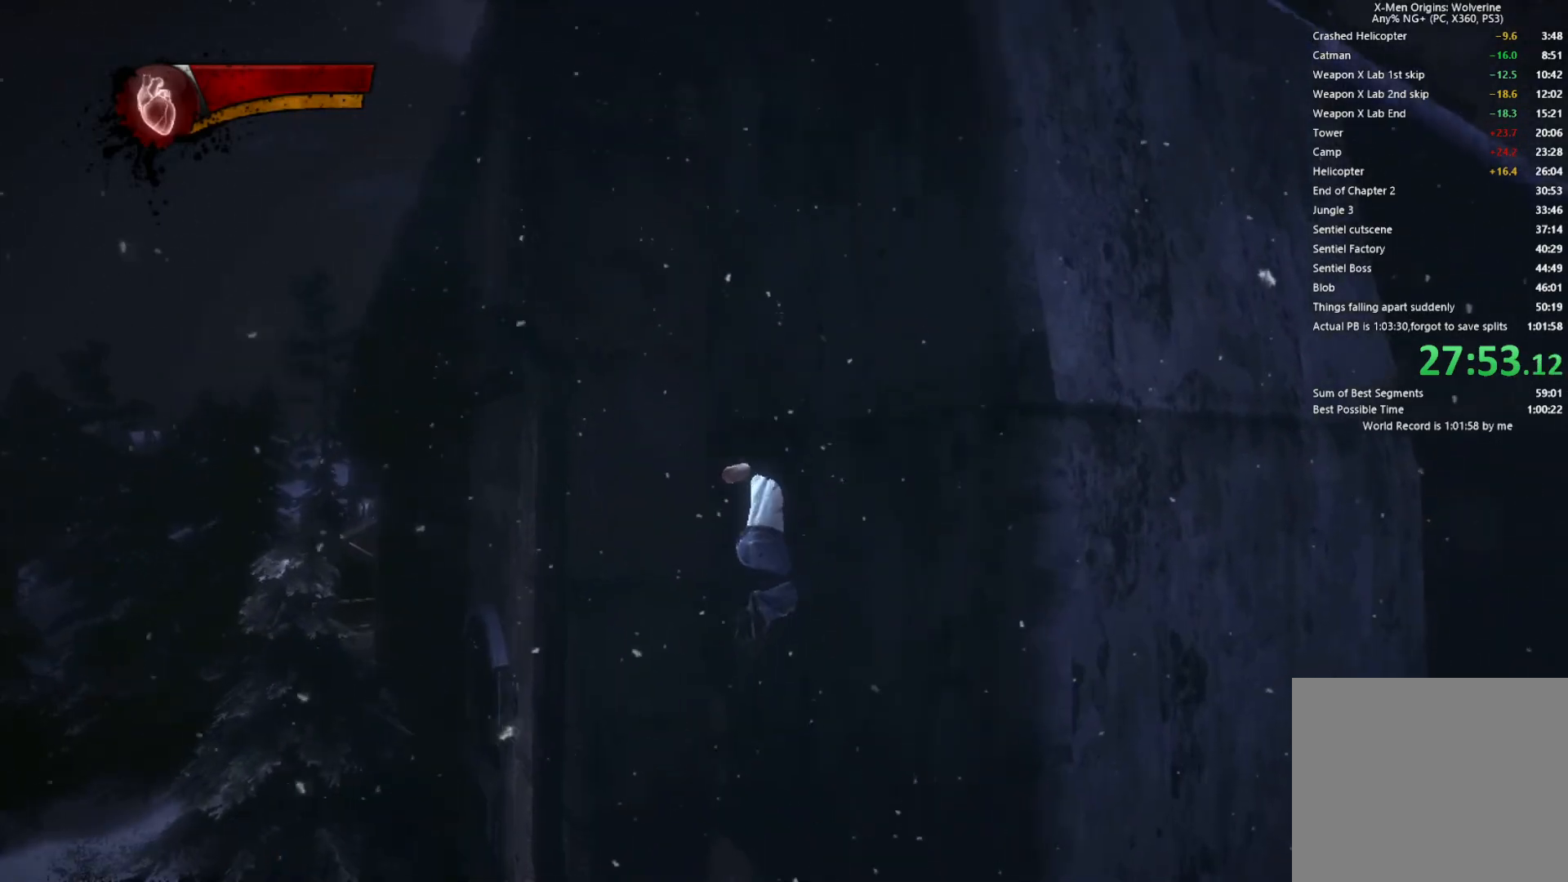
{"buttons": [], "left_stick": "up-right", "right_stick": "down", "events": [[150, "right_stick", "center"], [250, "right_stick", "down"]]}
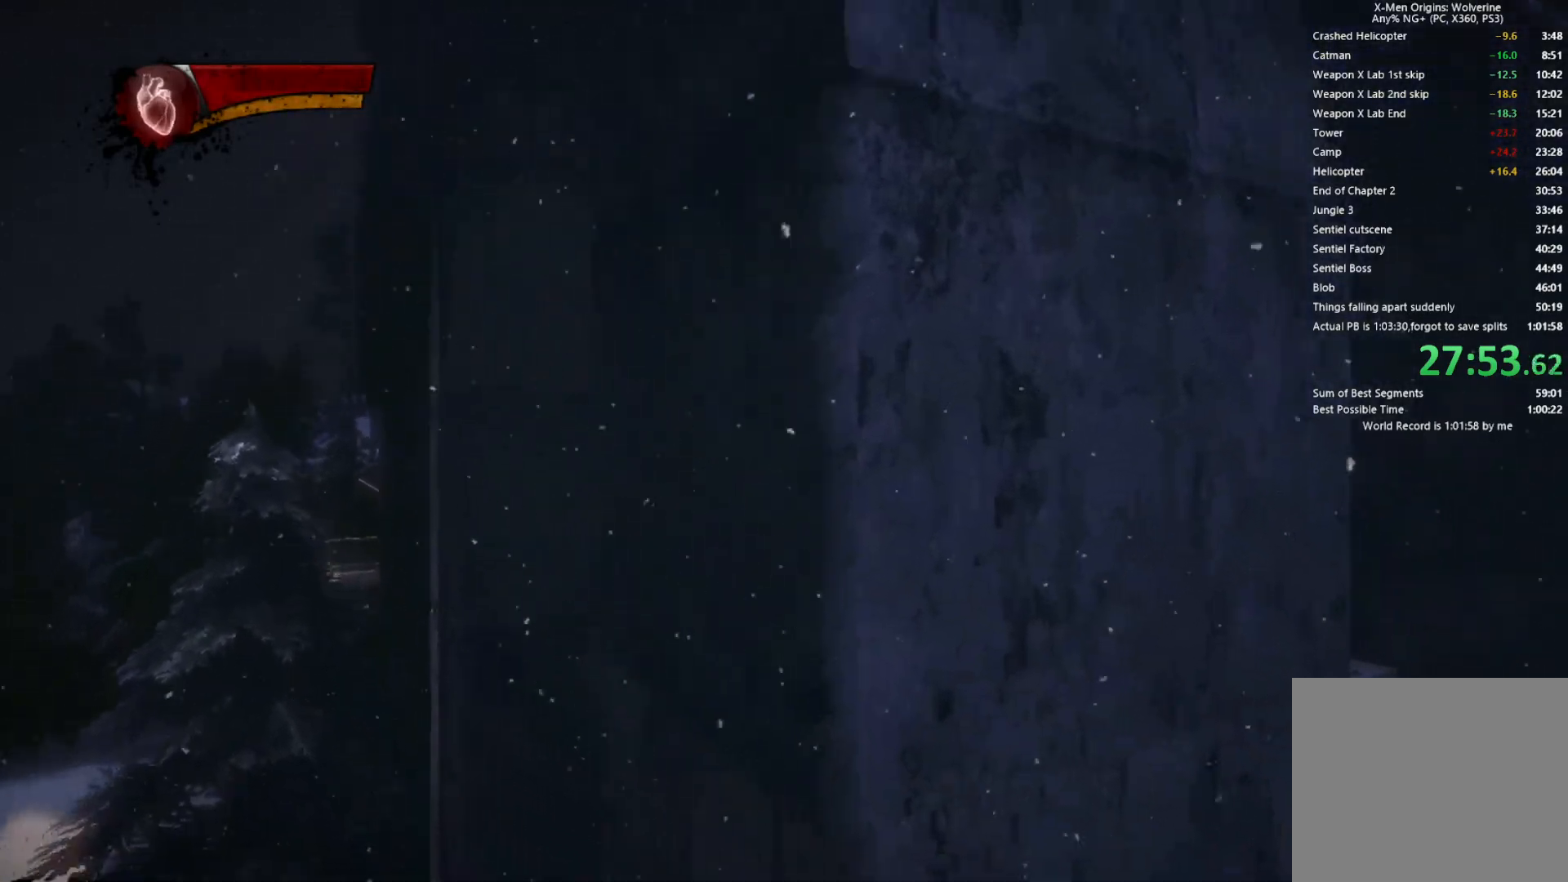
{"buttons": [], "left_stick": "up-right", "right_stick": "center", "events": [[183, "right_stick", "down-right"], [350, "right_stick", "center"]]}
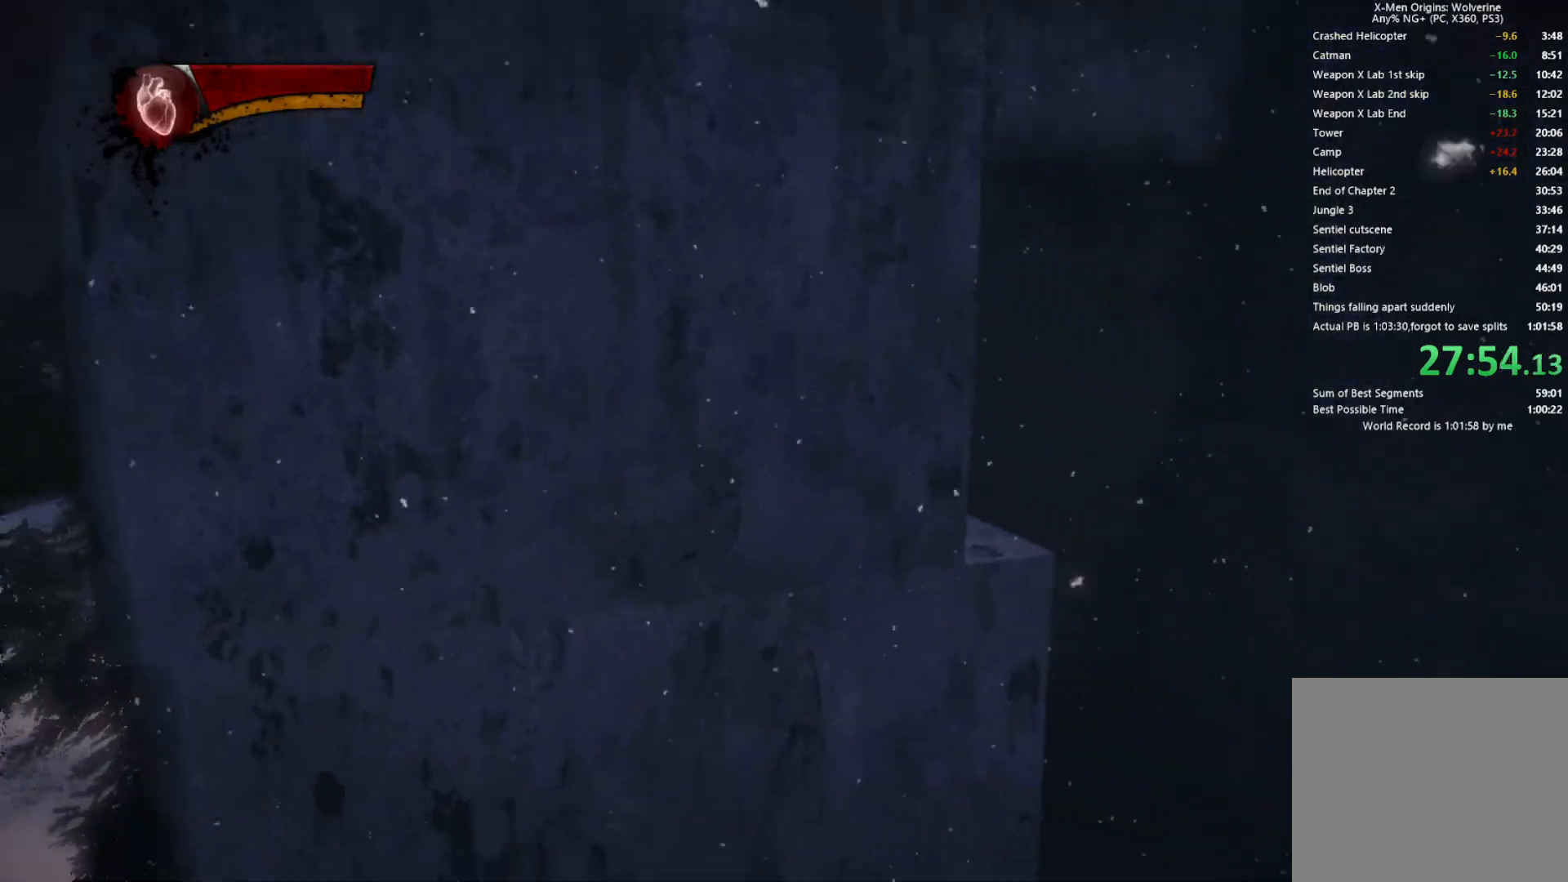
{"buttons": [], "left_stick": "up-right", "right_stick": "center", "events": [[17, "CROSS", "down"], [267, "CROSS", "up"]]}
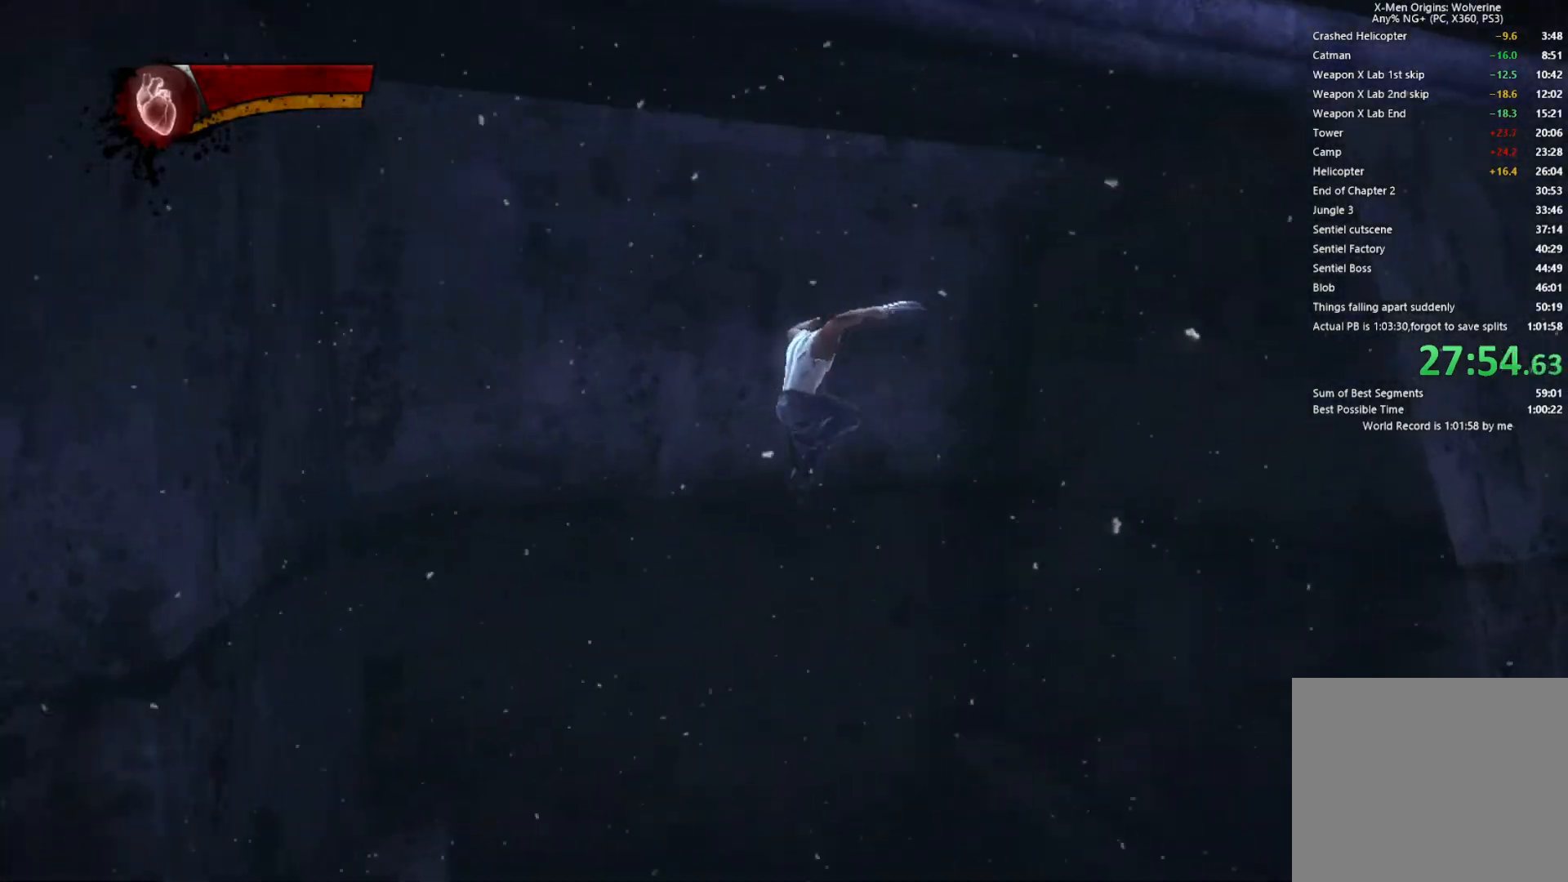
{"buttons": [], "left_stick": "up-right", "right_stick": "right", "events": [[33, "CROSS", "down"], [167, "CROSS", "up"], [483, "right_stick", "right"]]}
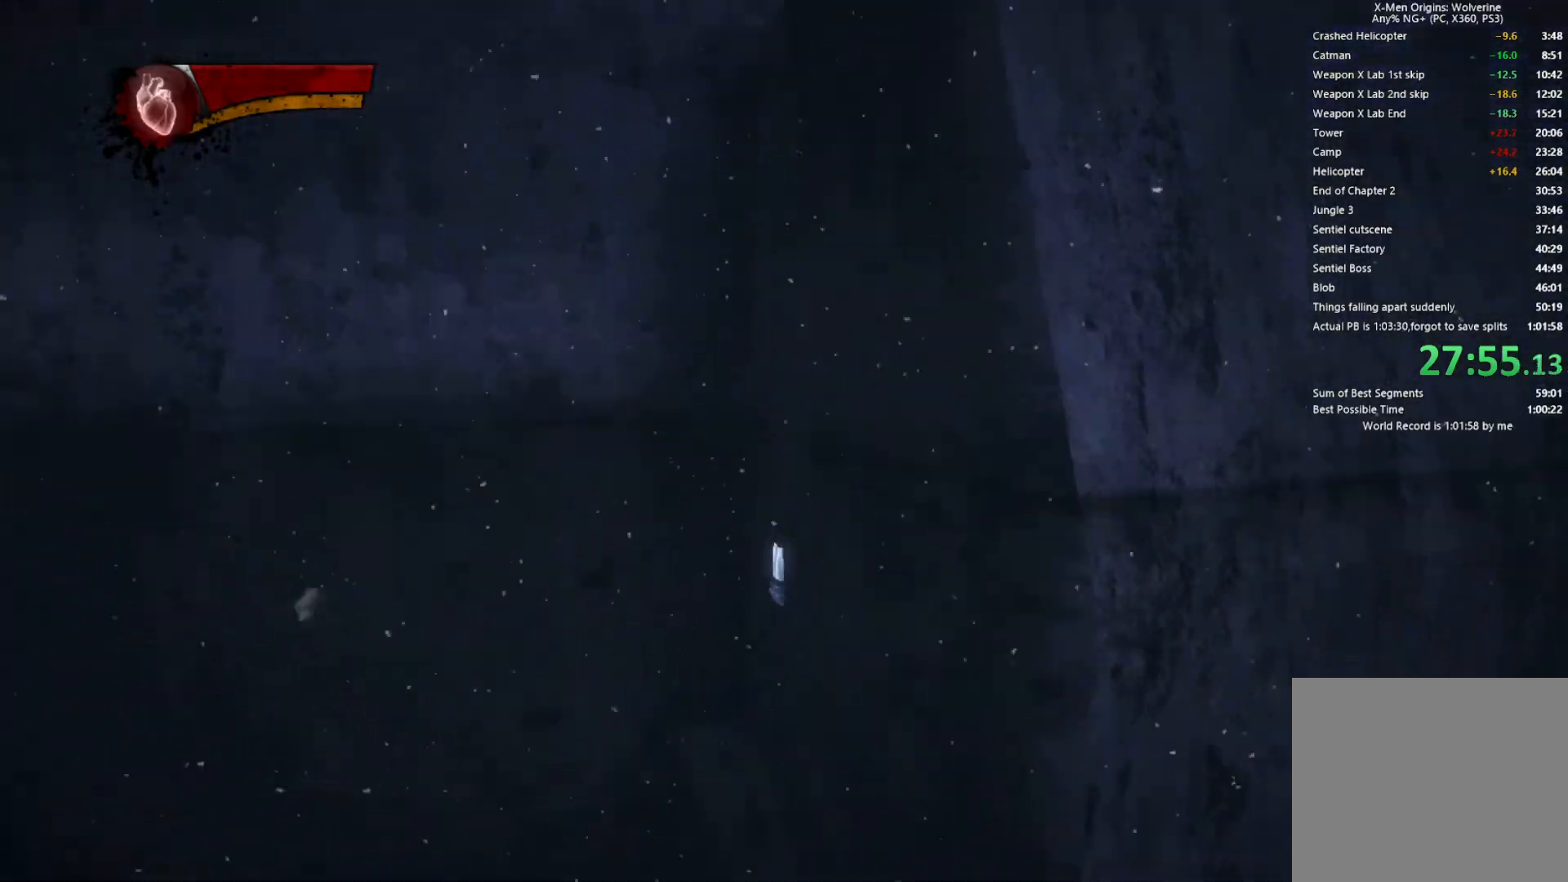
{"buttons": [], "left_stick": "up-right", "right_stick": "center", "events": [[67, "right_stick", "center"]]}
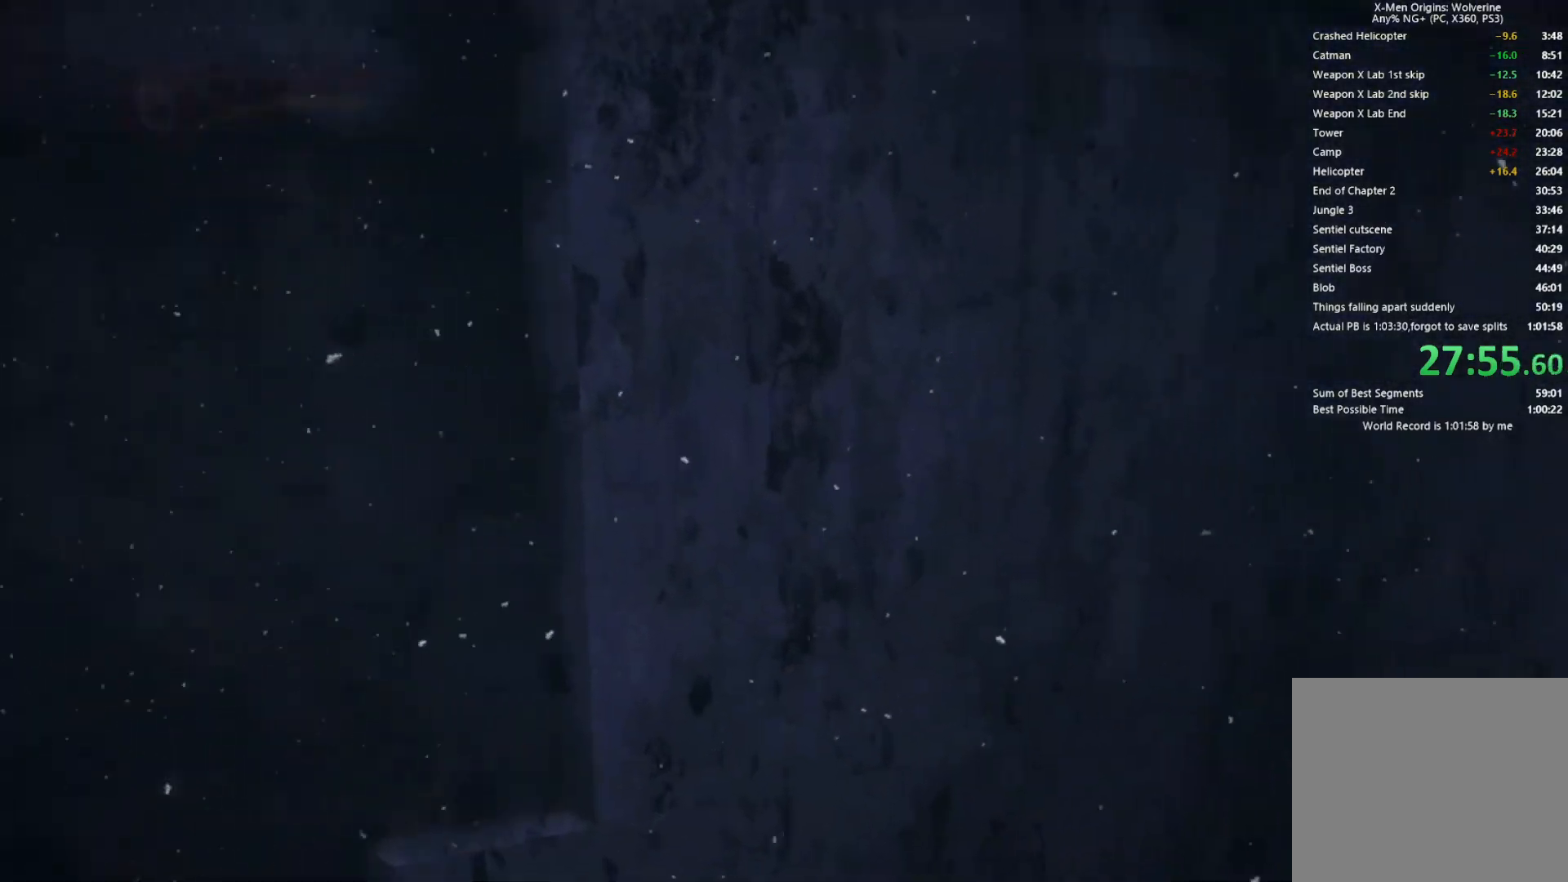
{"buttons": ["CROSS"], "left_stick": "up-right", "right_stick": "center", "events": [[17, "L1", "down"], [17, "L2", "down"], [150, "L1", "up"], [150, "L2", "up"], [267, "CROSS", "down"]]}
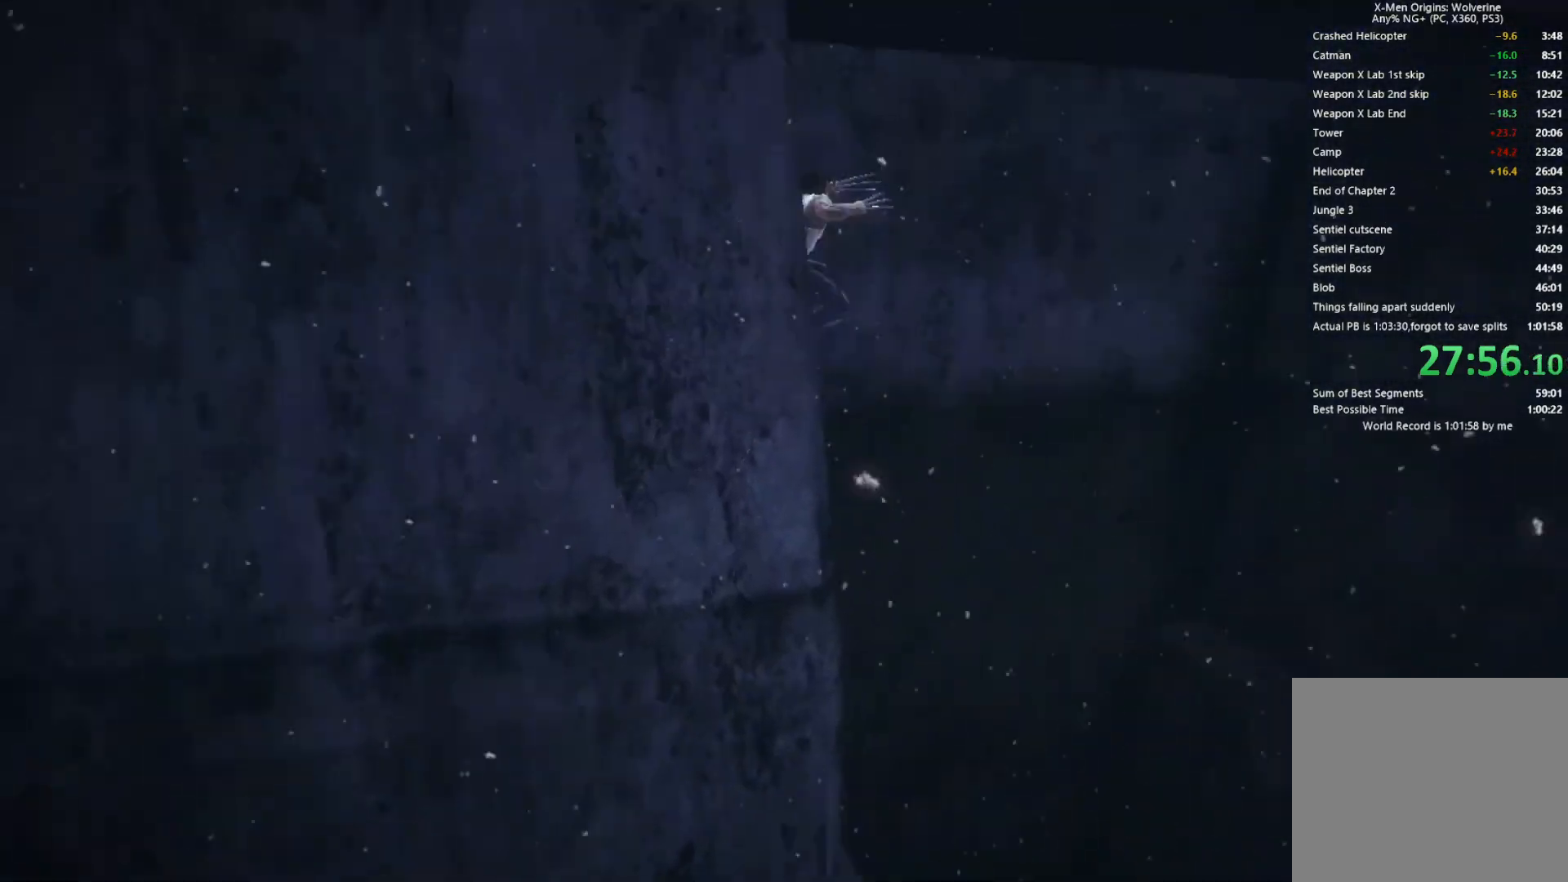
{"buttons": [], "left_stick": "up-right", "right_stick": "center", "events": [[83, "CROSS", "up"], [267, "CROSS", "down"], [450, "CROSS", "up"]]}
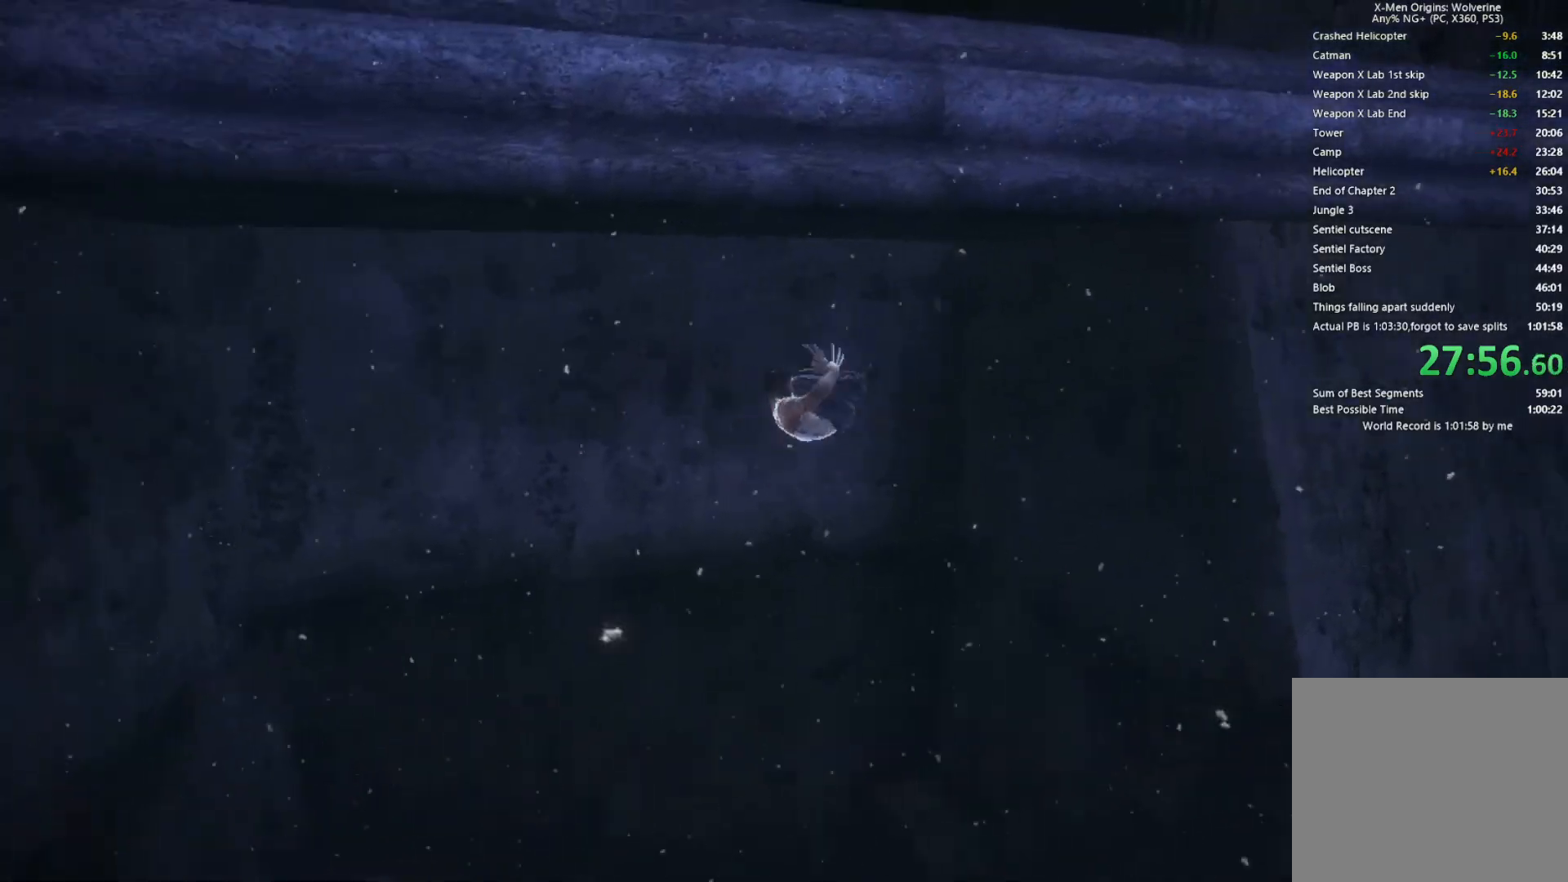
{"buttons": [], "left_stick": "up-right", "right_stick": "center", "events": [[100, "right_stick", "right"], [250, "right_stick", "center"]]}
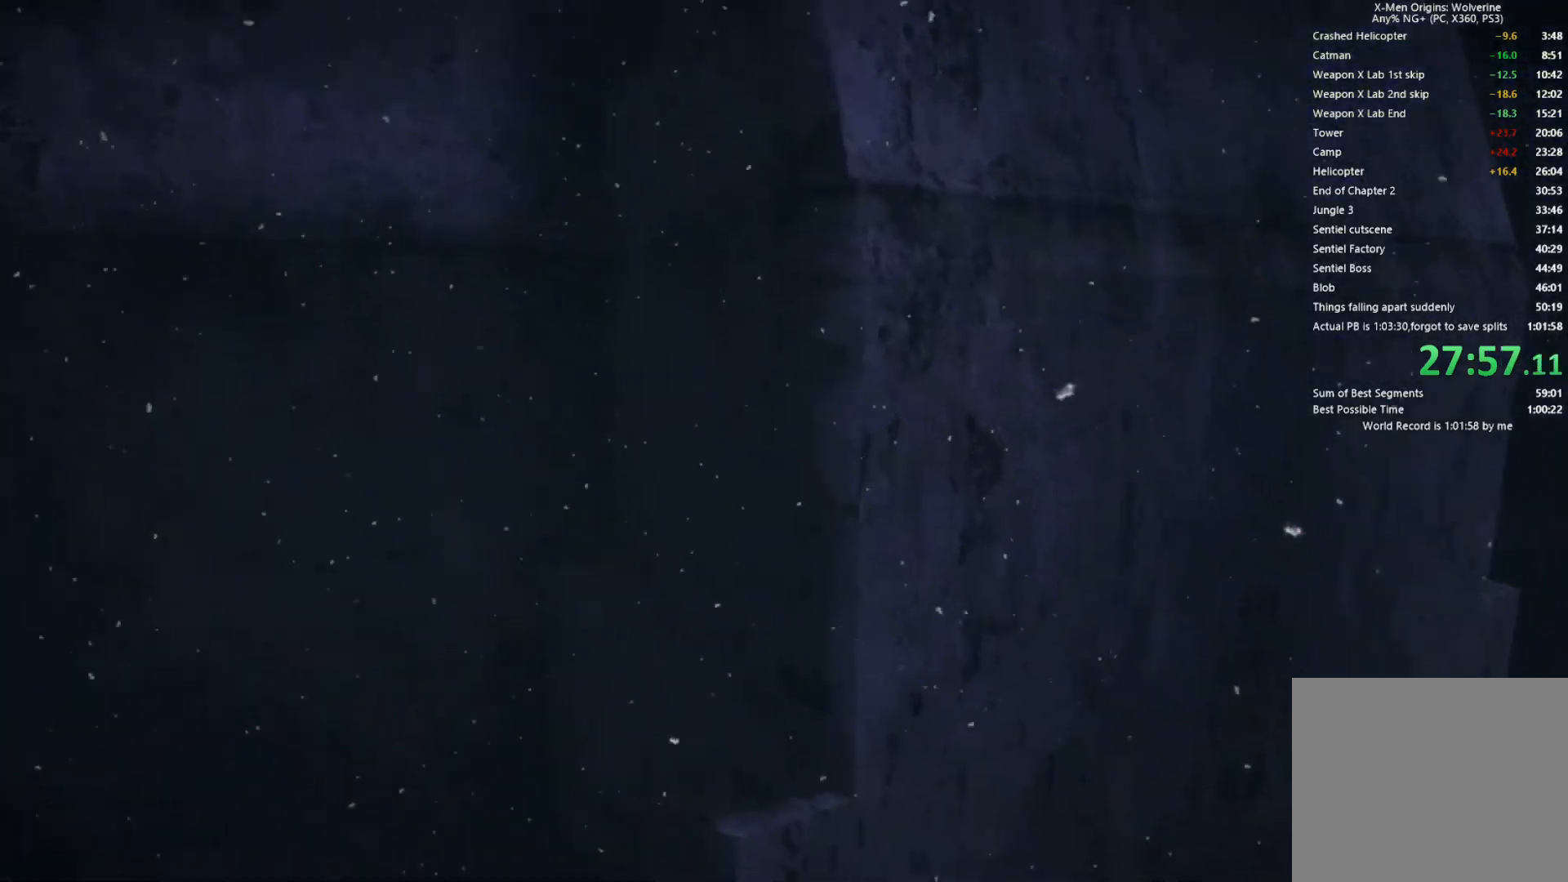
{"buttons": [], "left_stick": "up-right", "right_stick": "center", "events": [[300, "L1", "down"], [300, "L2", "down"], [400, "L1", "up"], [400, "L2", "up"]]}
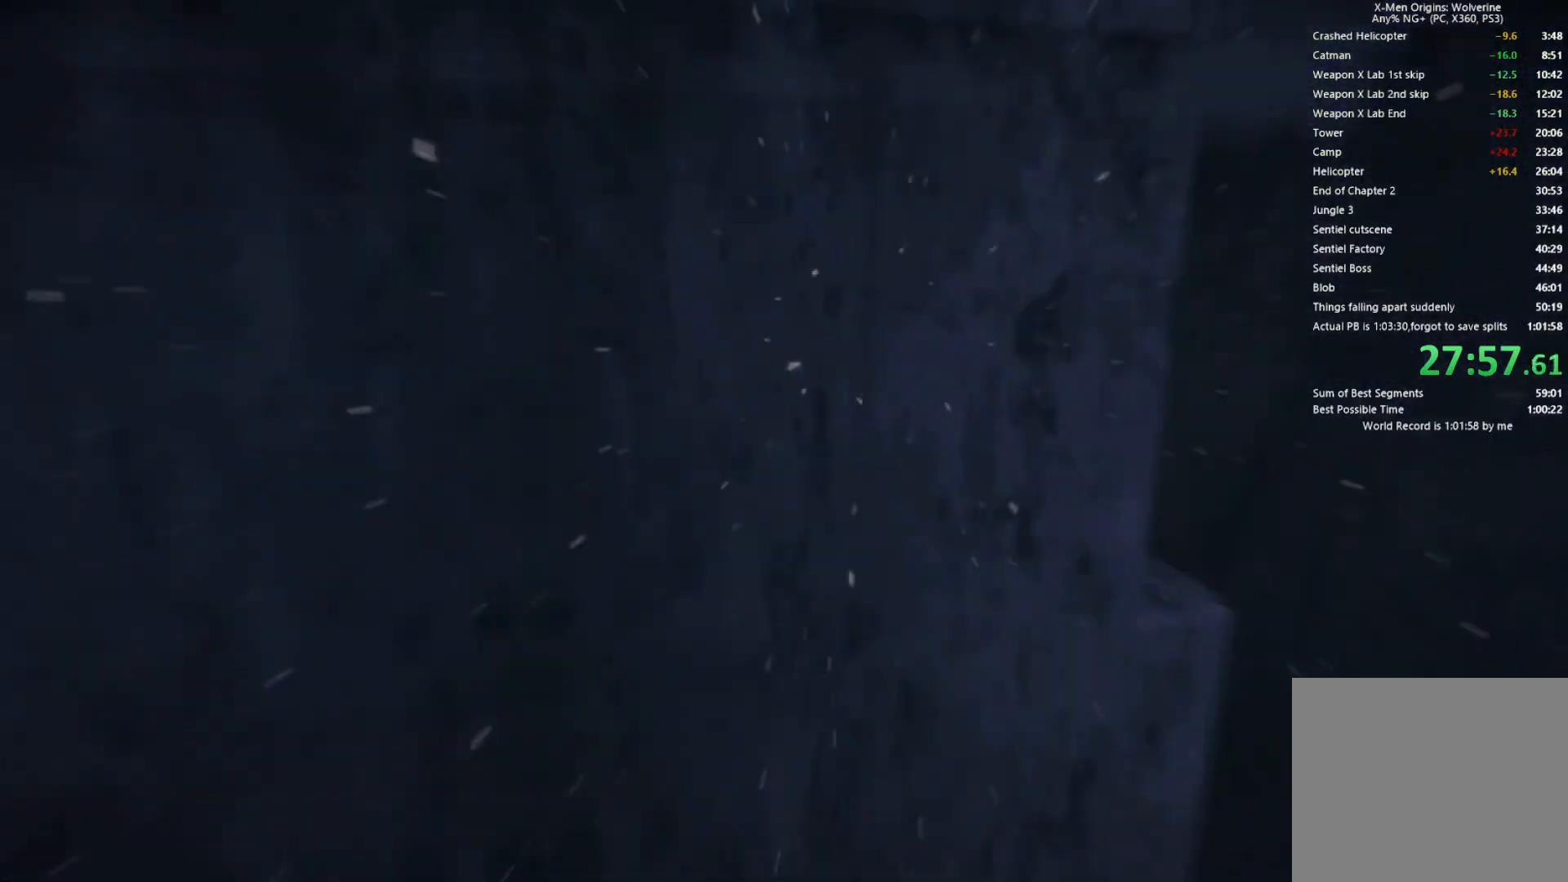
{"buttons": [], "left_stick": "up-right", "right_stick": "center", "events": [[150, "CROSS", "down"], [483, "CROSS", "up"]]}
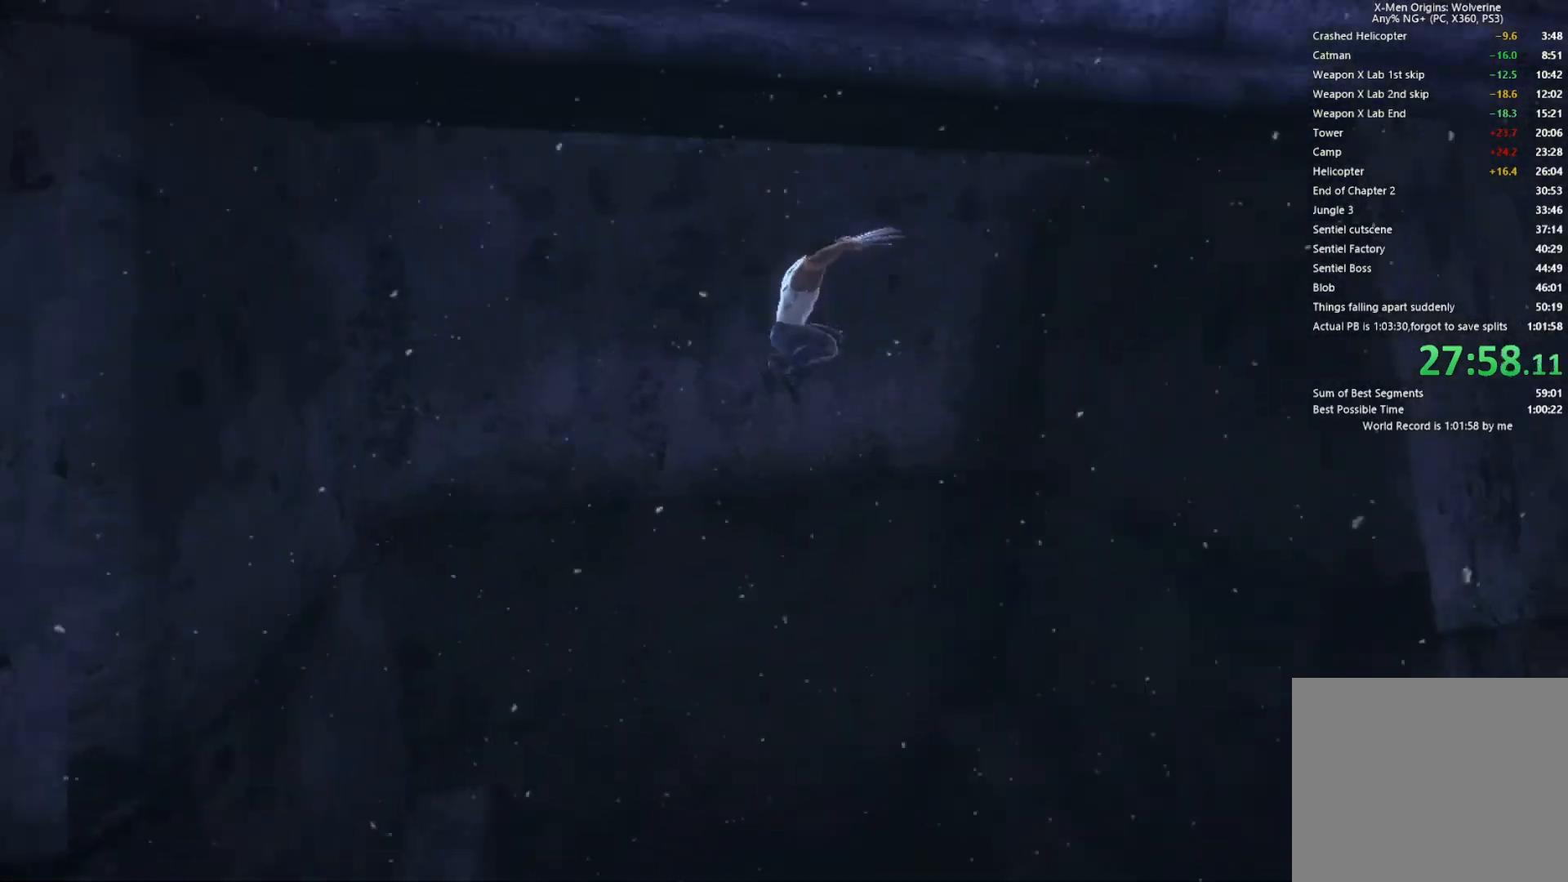
{"buttons": [], "left_stick": "up-right", "right_stick": "center", "events": [[100, "CROSS", "down"], [217, "CROSS", "up"], [367, "right_stick", "right"], [483, "right_stick", "center"]]}
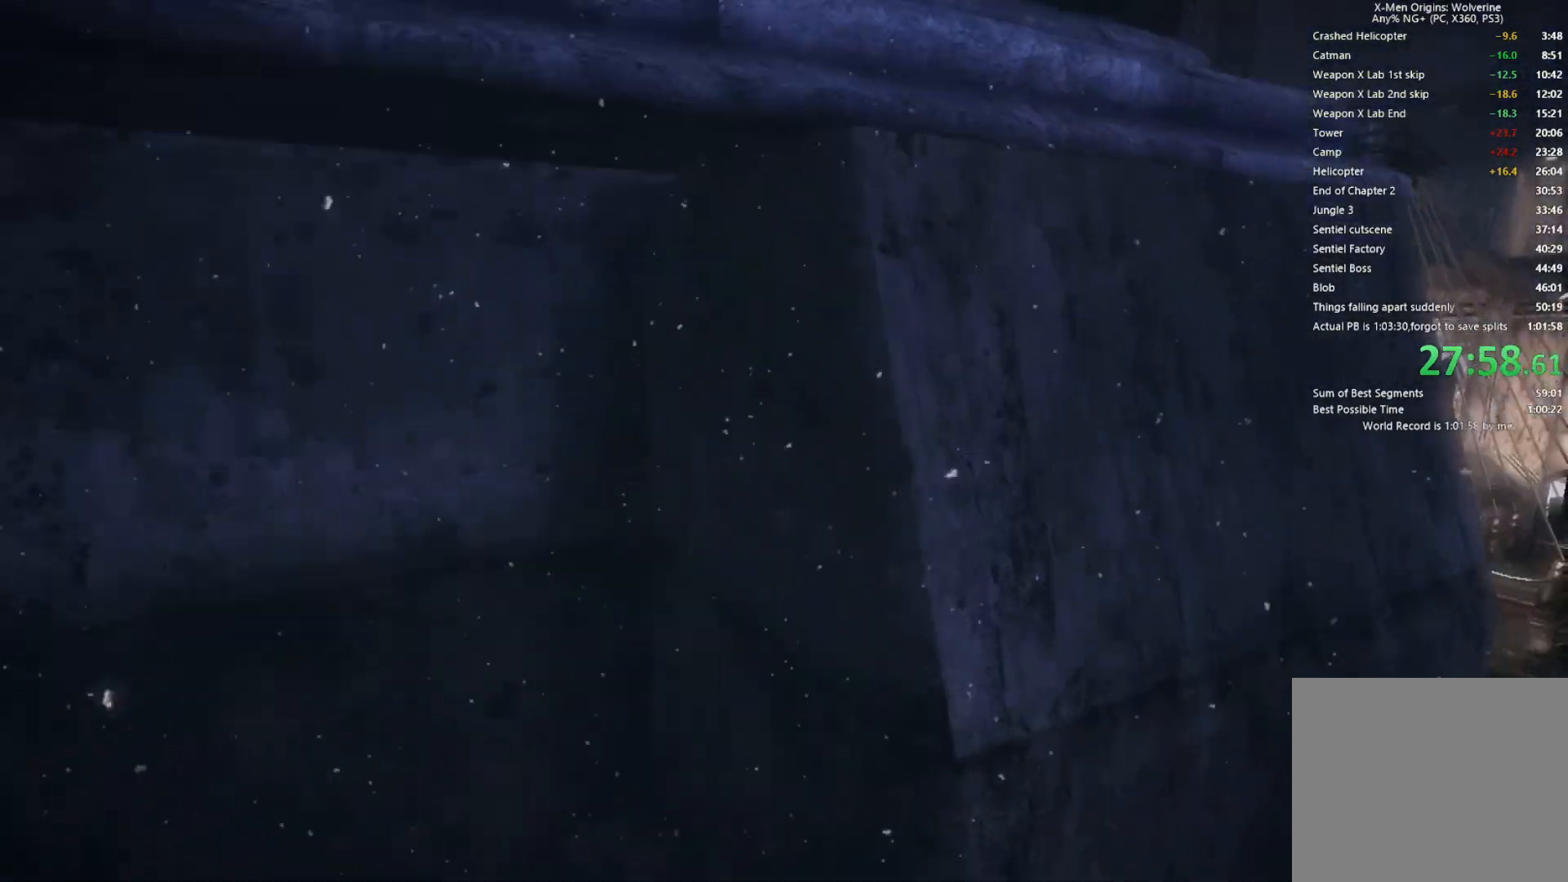
{"buttons": ["L1"], "left_stick": "up-right", "right_stick": "center", "events": [[133, "right_stick", "right"], [233, "right_stick", "center"], [467, "L1", "down"]]}
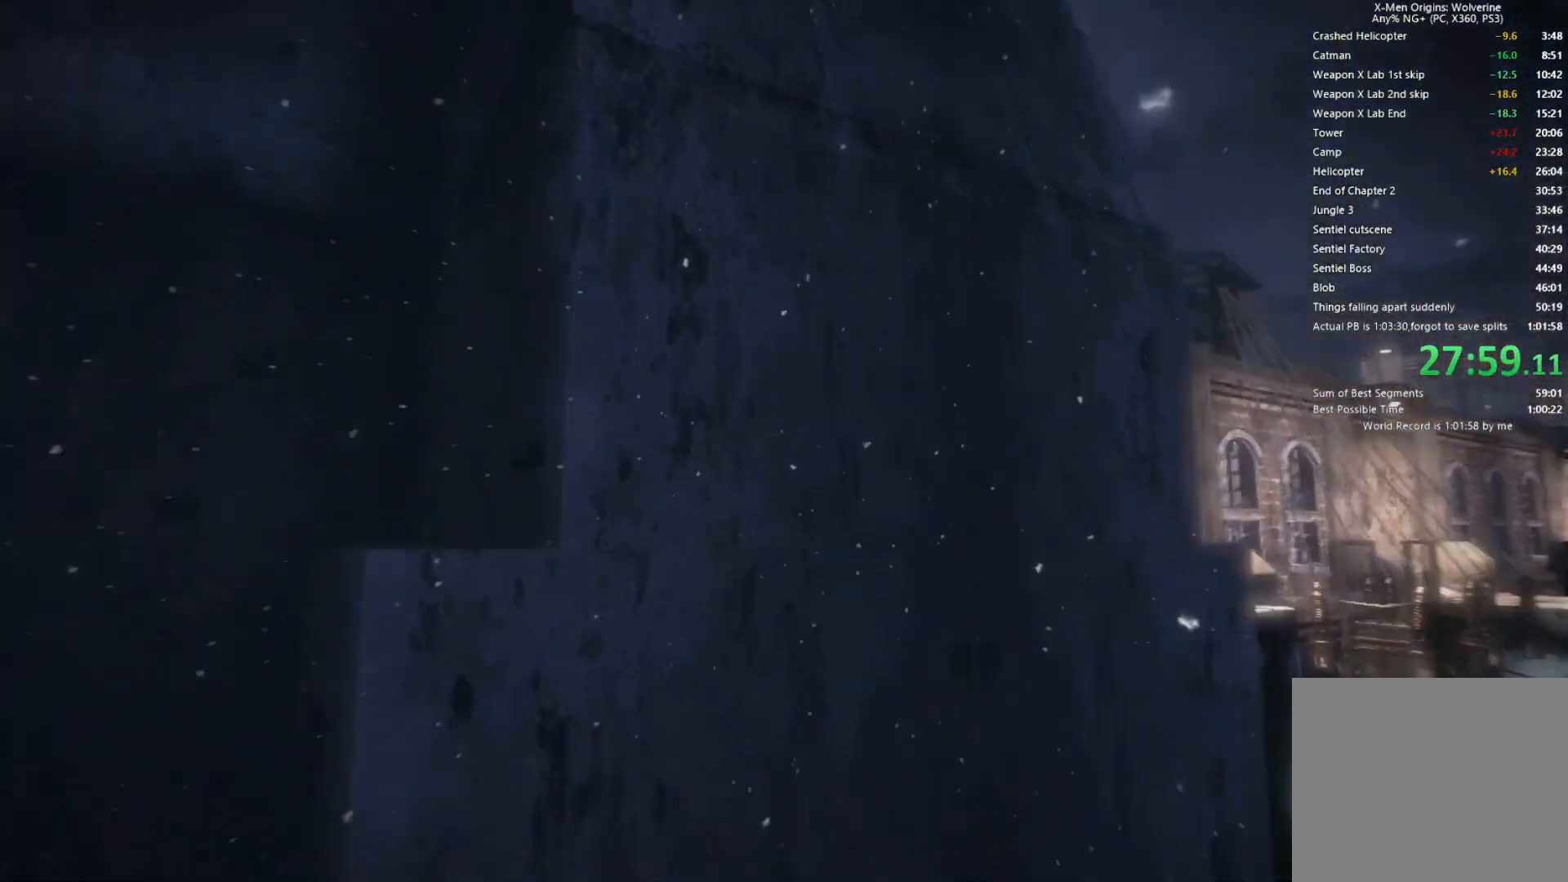
{"buttons": [], "left_stick": "up-right", "right_stick": "center", "events": [[100, "L1", "up"], [183, "CROSS", "down"], [483, "CROSS", "up"]]}
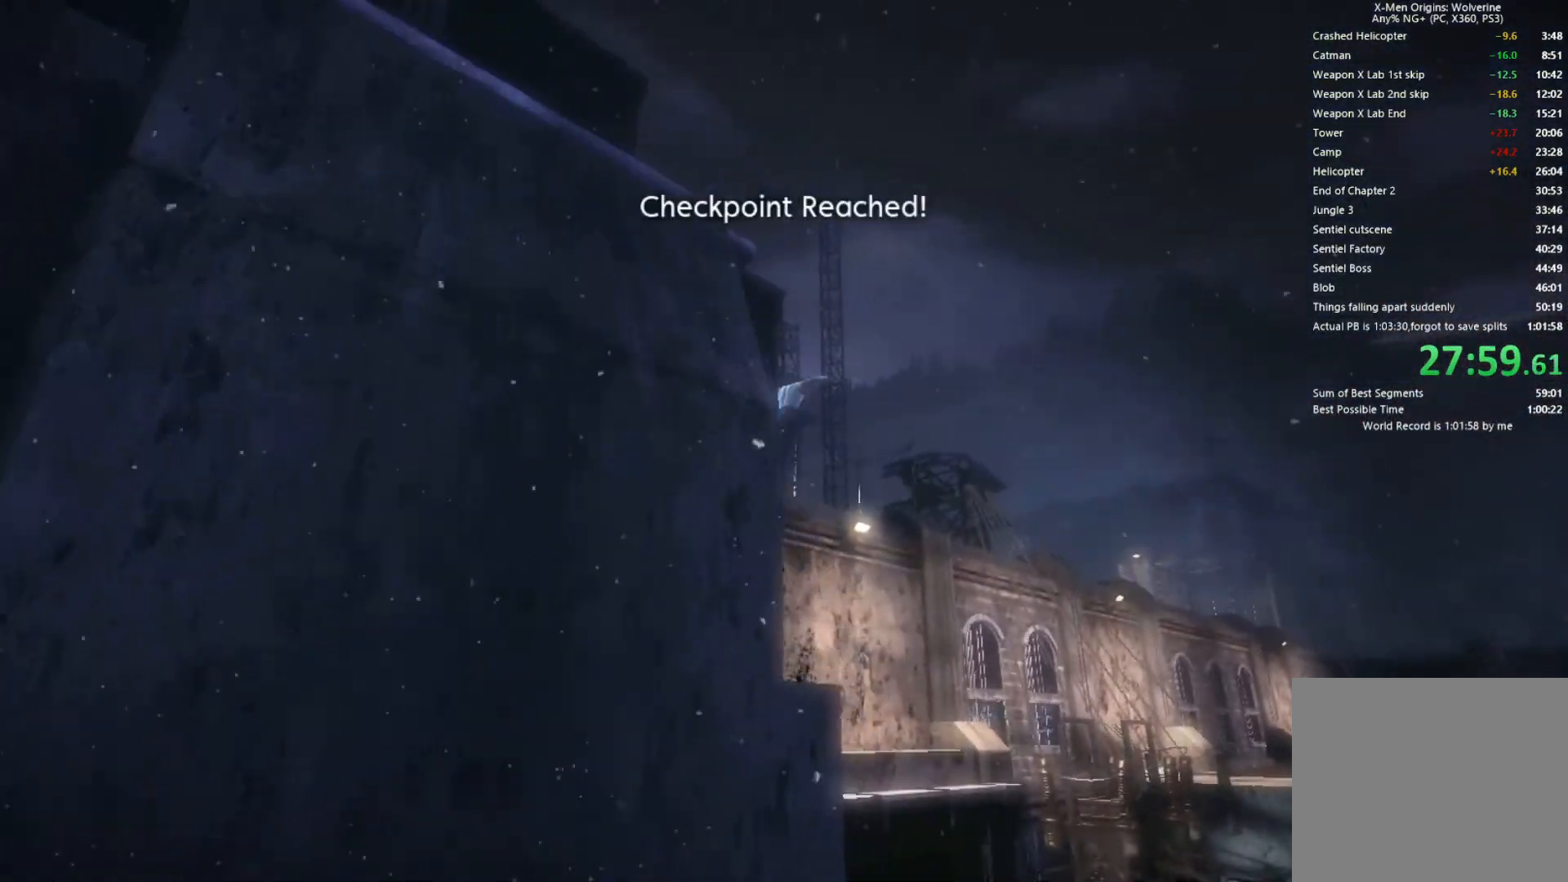
{"buttons": ["CIRCLE", "TRIANGLE"], "left_stick": "up-right", "right_stick": "center", "events": [[50, "CROSS", "down"], [183, "CROSS", "up"], [283, "L2", "down"], [317, "TRIANGLE", "down"], [350, "CIRCLE", "down"], [433, "L2", "up"]]}
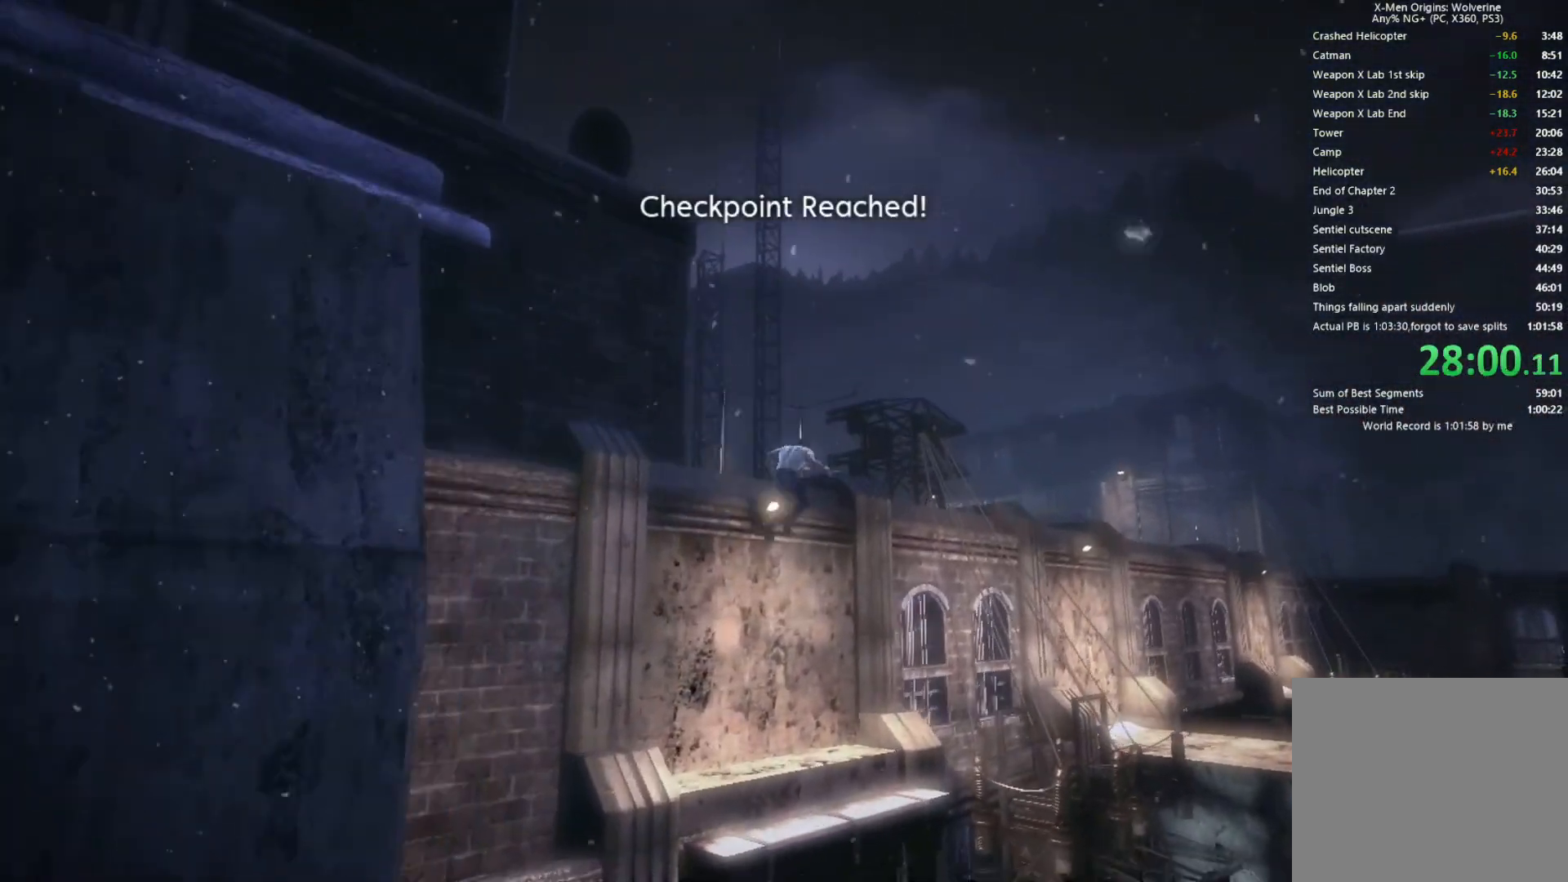
{"buttons": [], "left_stick": "up-right", "right_stick": "down-right", "events": [[300, "CIRCLE", "up"], [317, "TRIANGLE", "up"], [417, "right_stick", "down-right"]]}
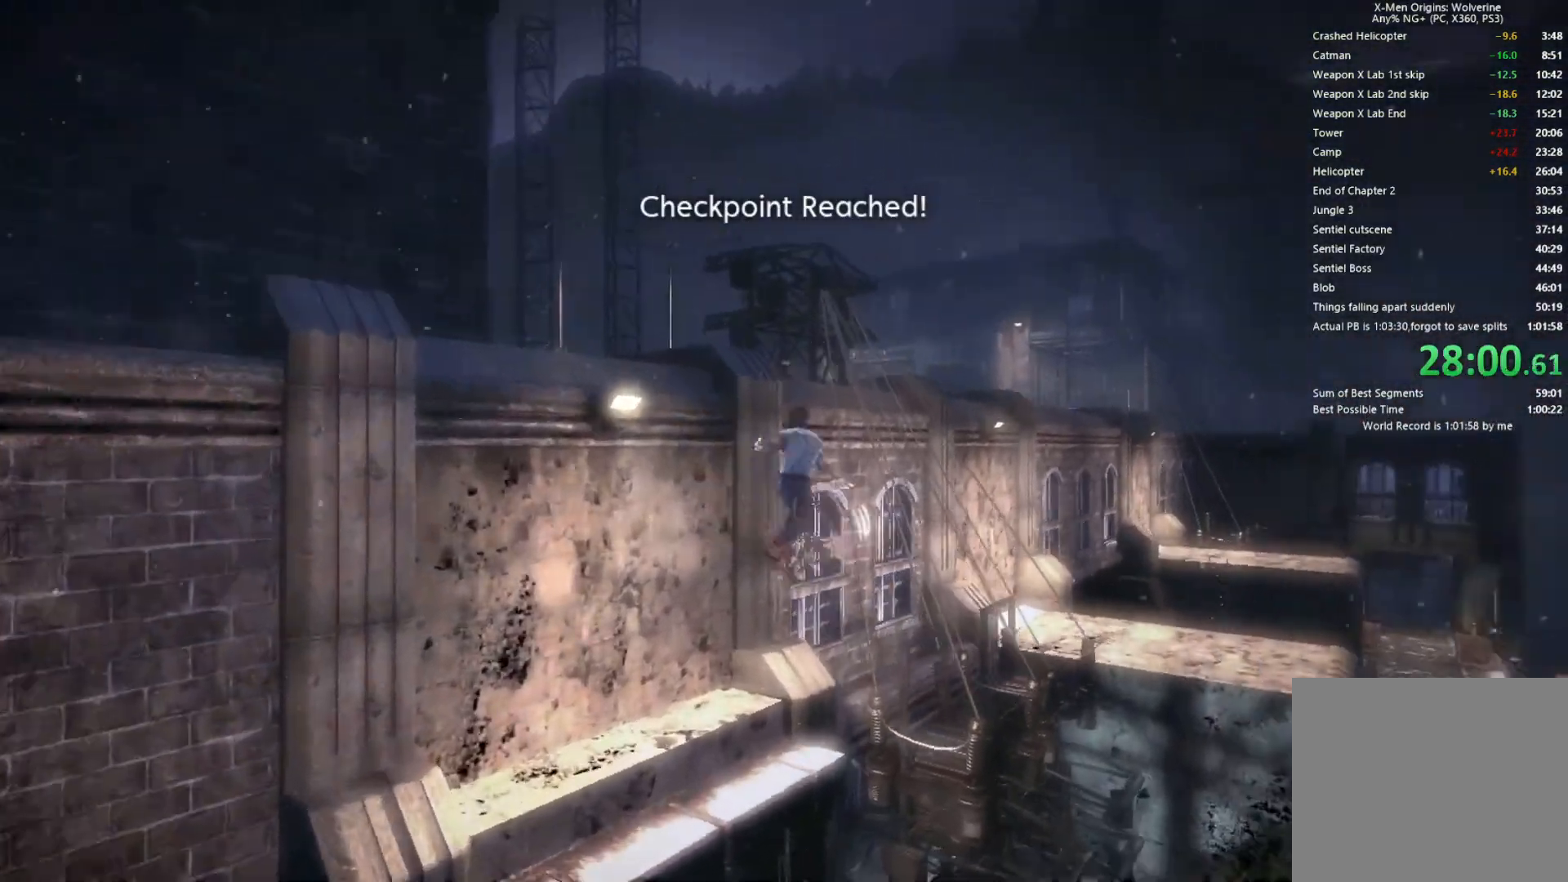
{"buttons": [], "left_stick": "up-right", "right_stick": "down-right", "events": [[283, "left_stick", "center"], [433, "left_stick", "up-right"]]}
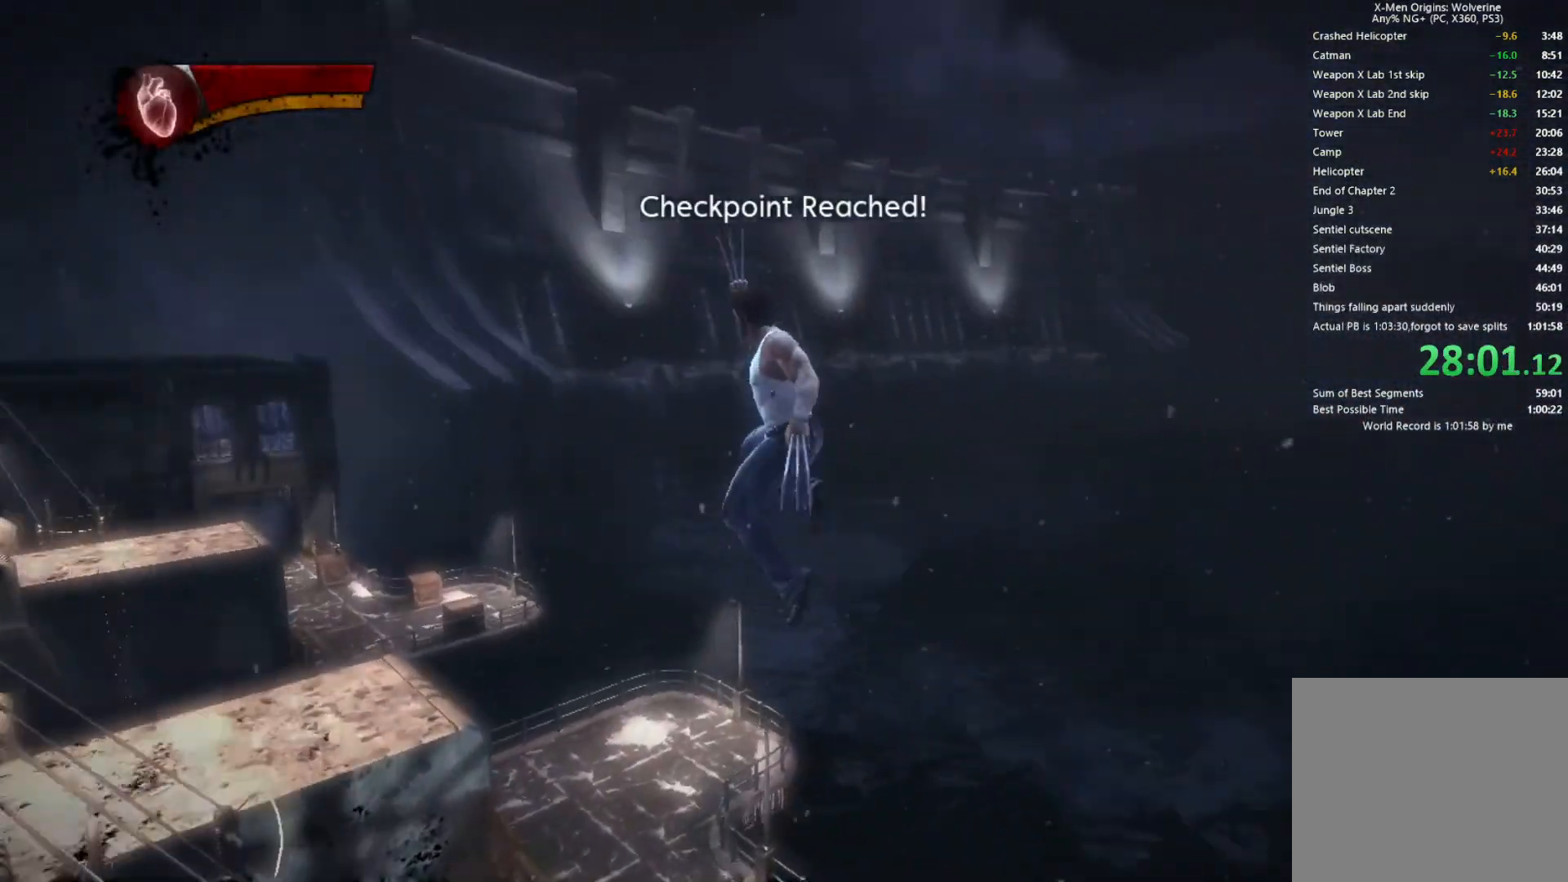
{"buttons": [], "left_stick": "up-left", "right_stick": "down", "events": [[217, "left_stick", "up"], [300, "right_stick", "down"], [317, "left_stick", "up-left"]]}
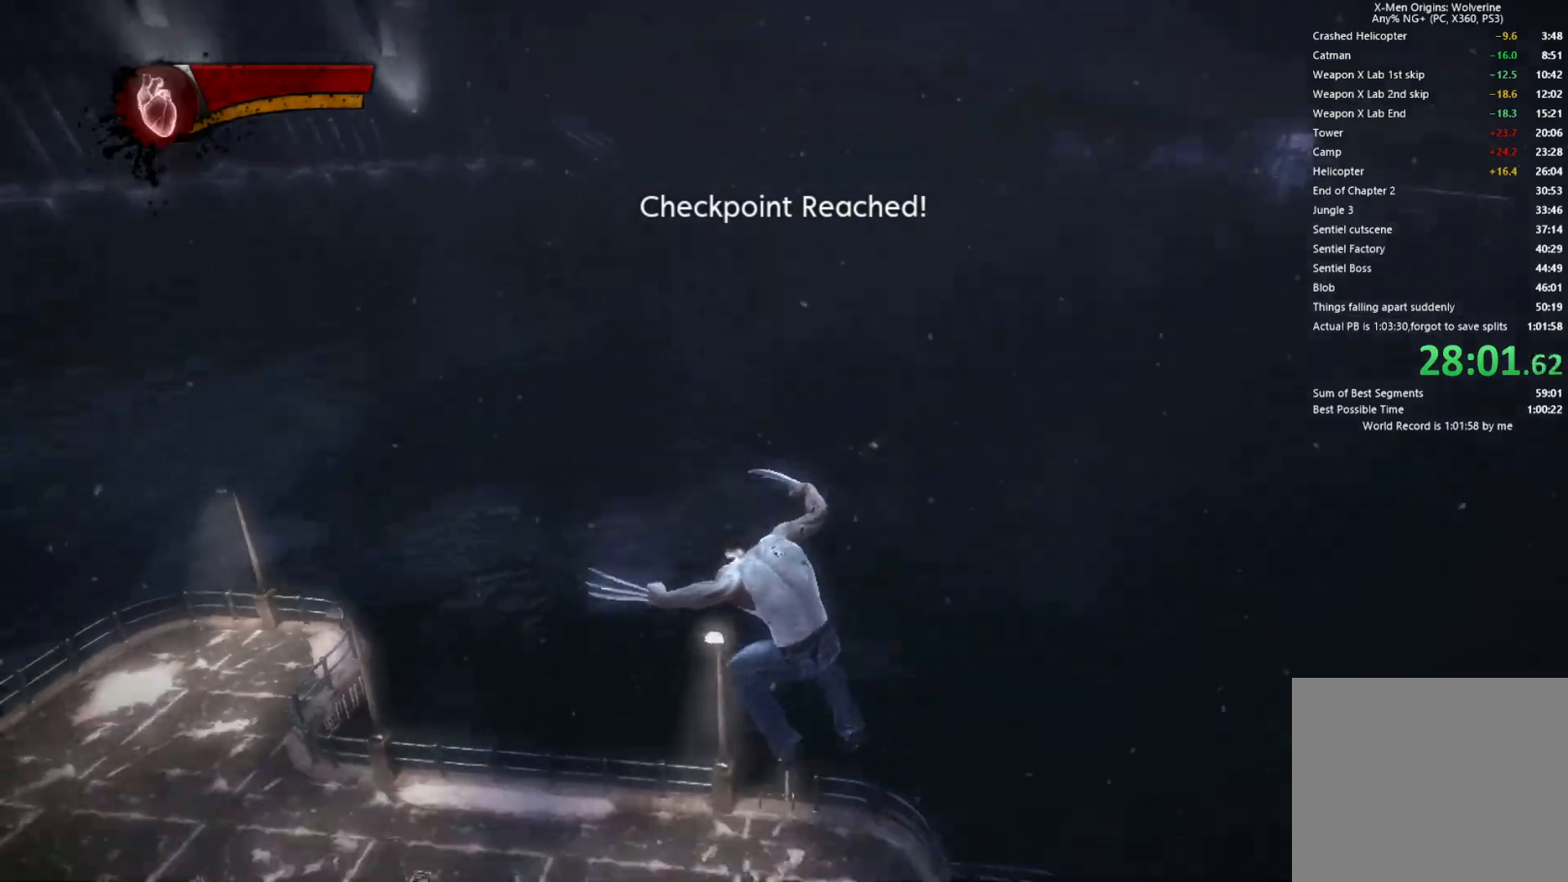
{"buttons": [], "left_stick": "up", "right_stick": "center", "events": [[33, "right_stick", "center"], [150, "right_stick", "down-right"], [300, "right_stick", "center"], [367, "right_stick", "down-right"], [400, "left_stick", "up"], [467, "right_stick", "center"]]}
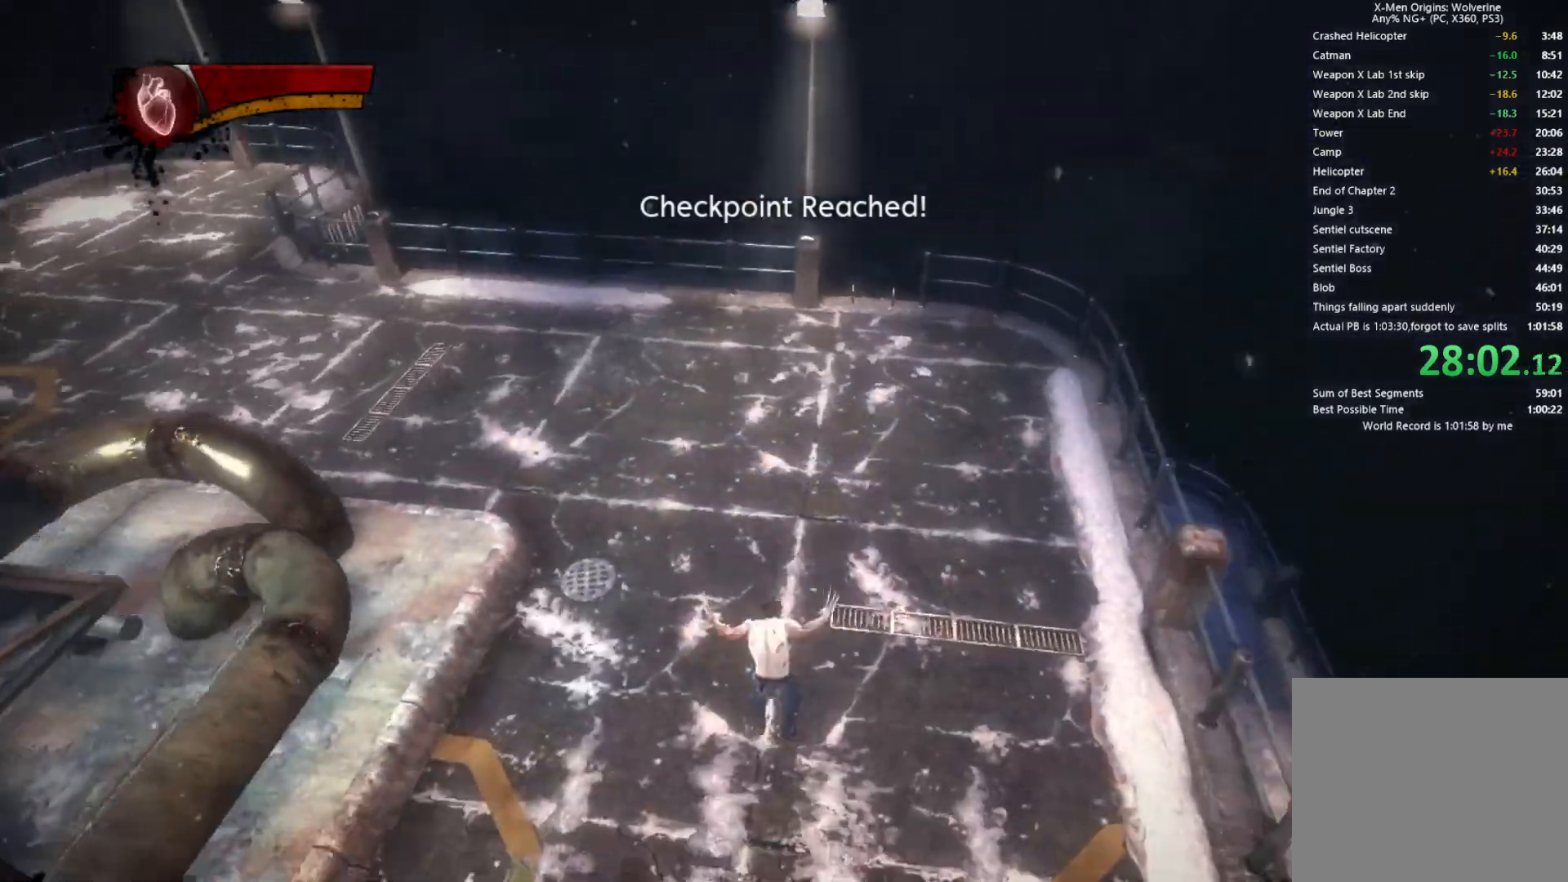
{"buttons": [], "left_stick": "up", "right_stick": "center", "events": [[150, "right_stick", "right"], [350, "L1", "down"], [433, "right_stick", "center"], [500, "L1", "up"]]}
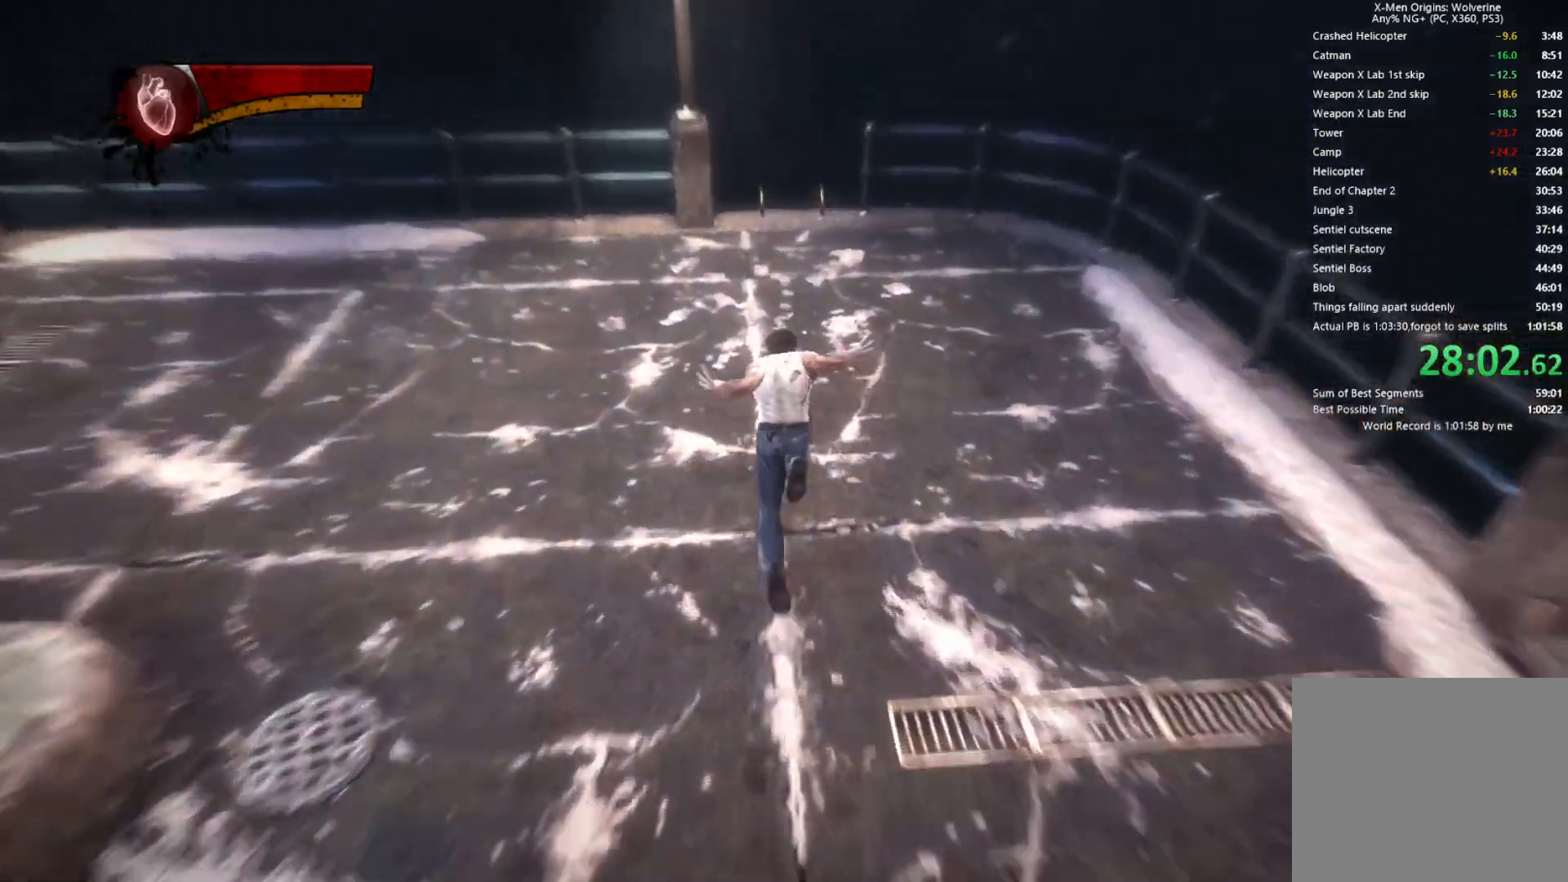
{"buttons": [], "left_stick": "up", "right_stick": "center", "events": []}
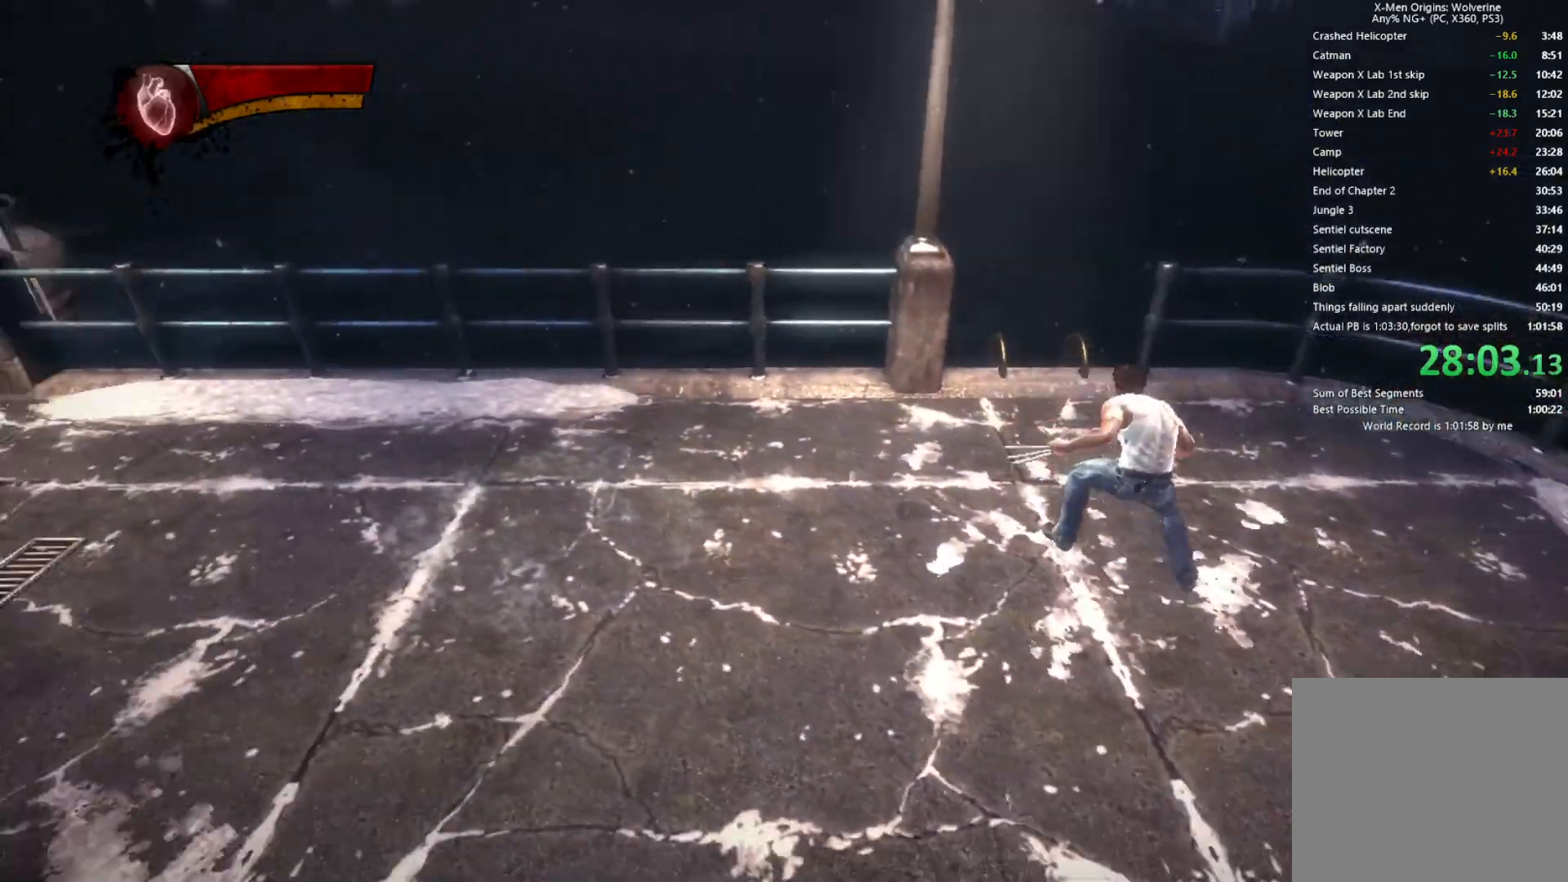
{"buttons": [], "left_stick": "center", "right_stick": "center", "events": [[267, "left_stick", "center"]]}
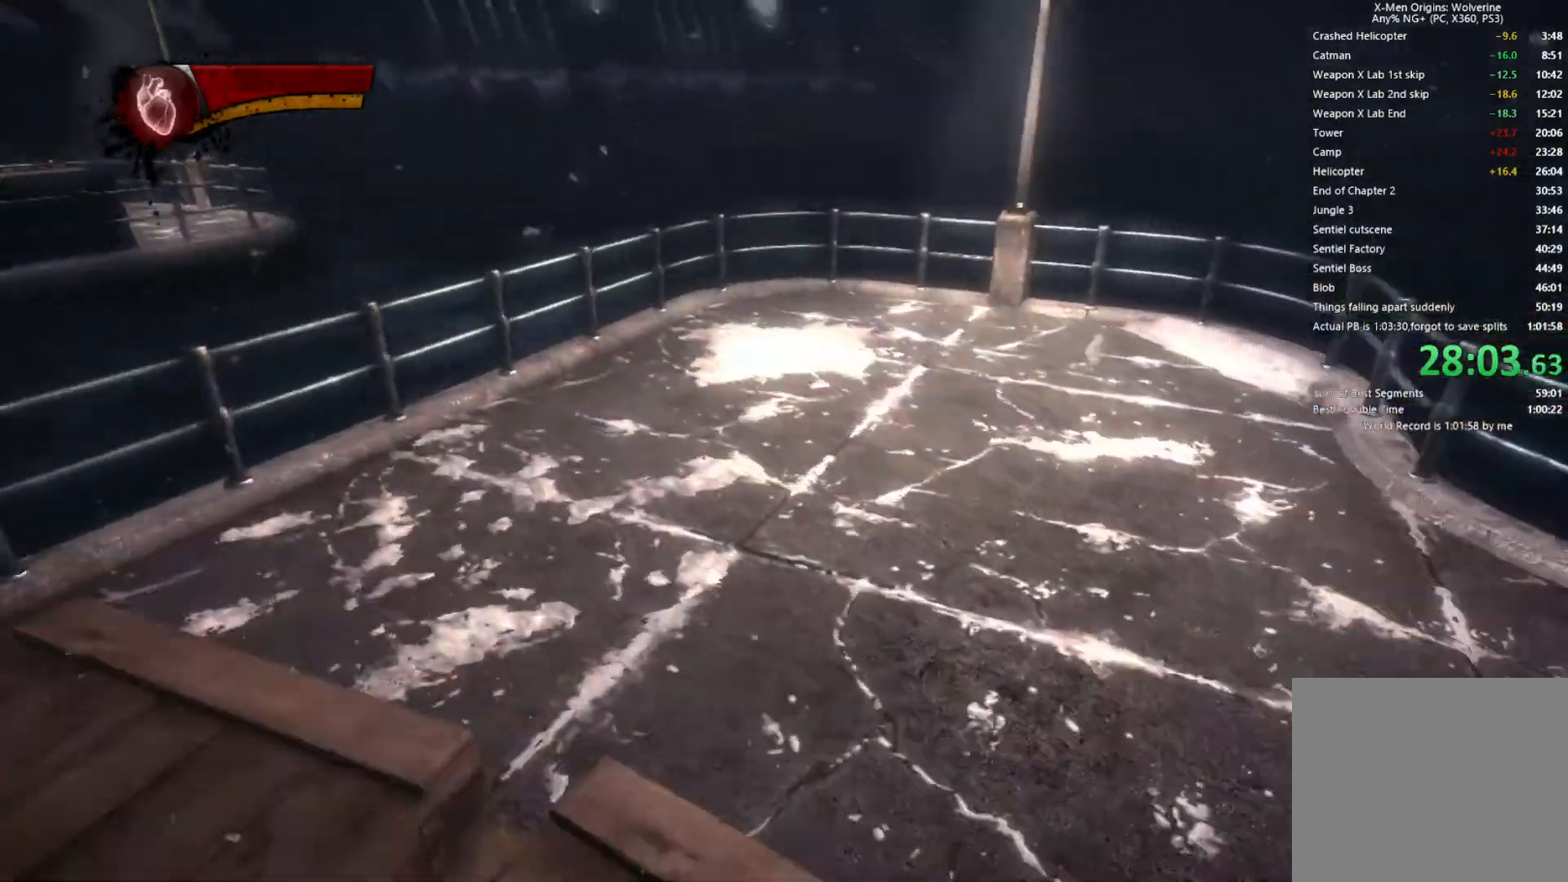
{"buttons": [], "left_stick": "center", "right_stick": "center", "events": []}
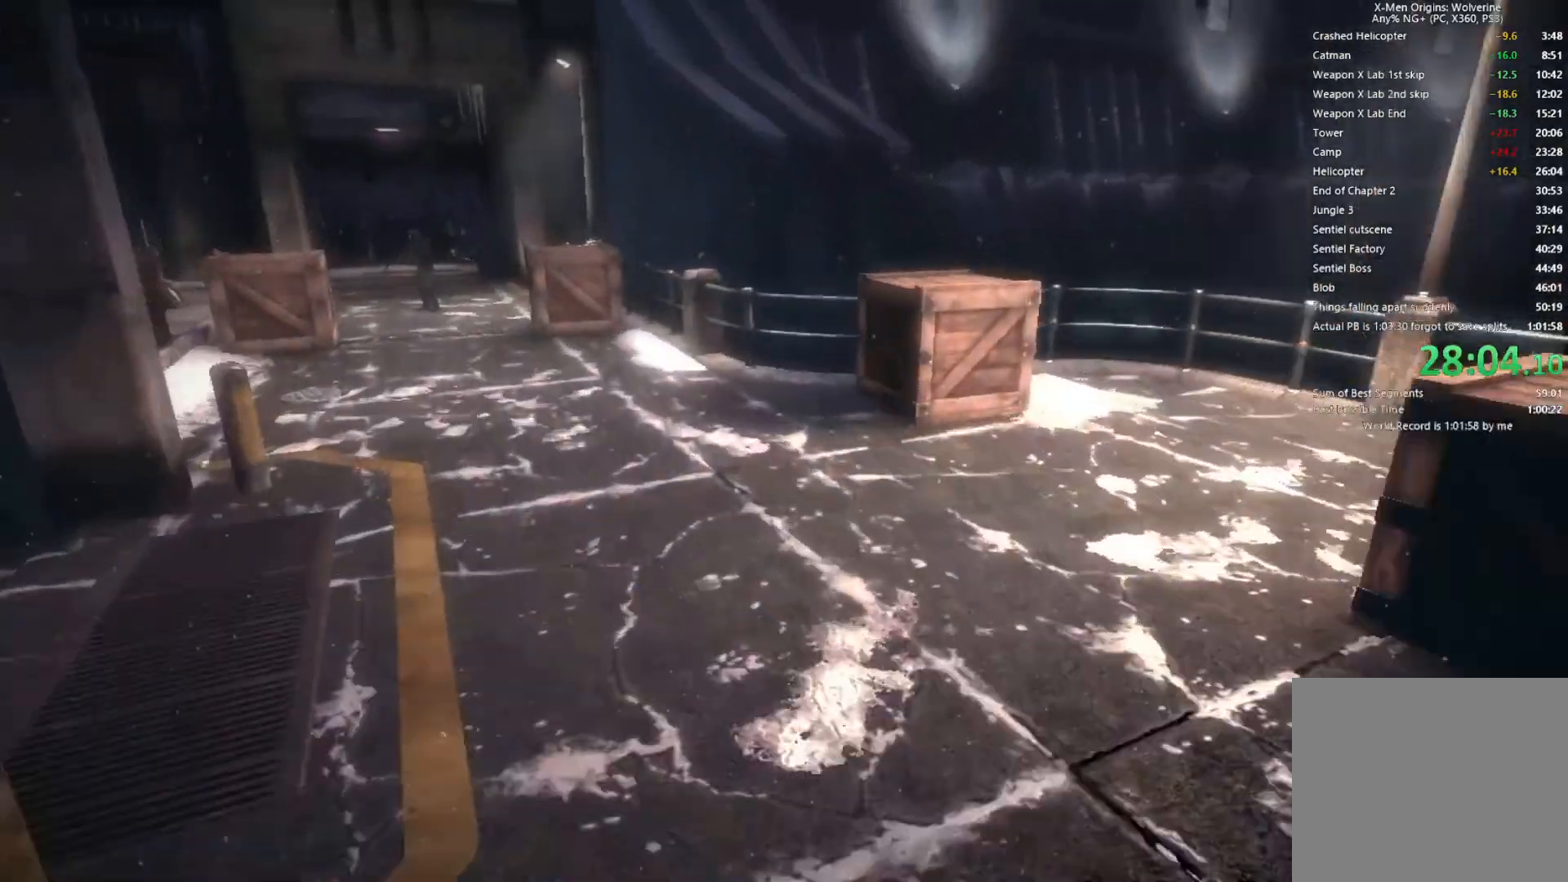
{"buttons": [], "left_stick": "center", "right_stick": "center", "events": []}
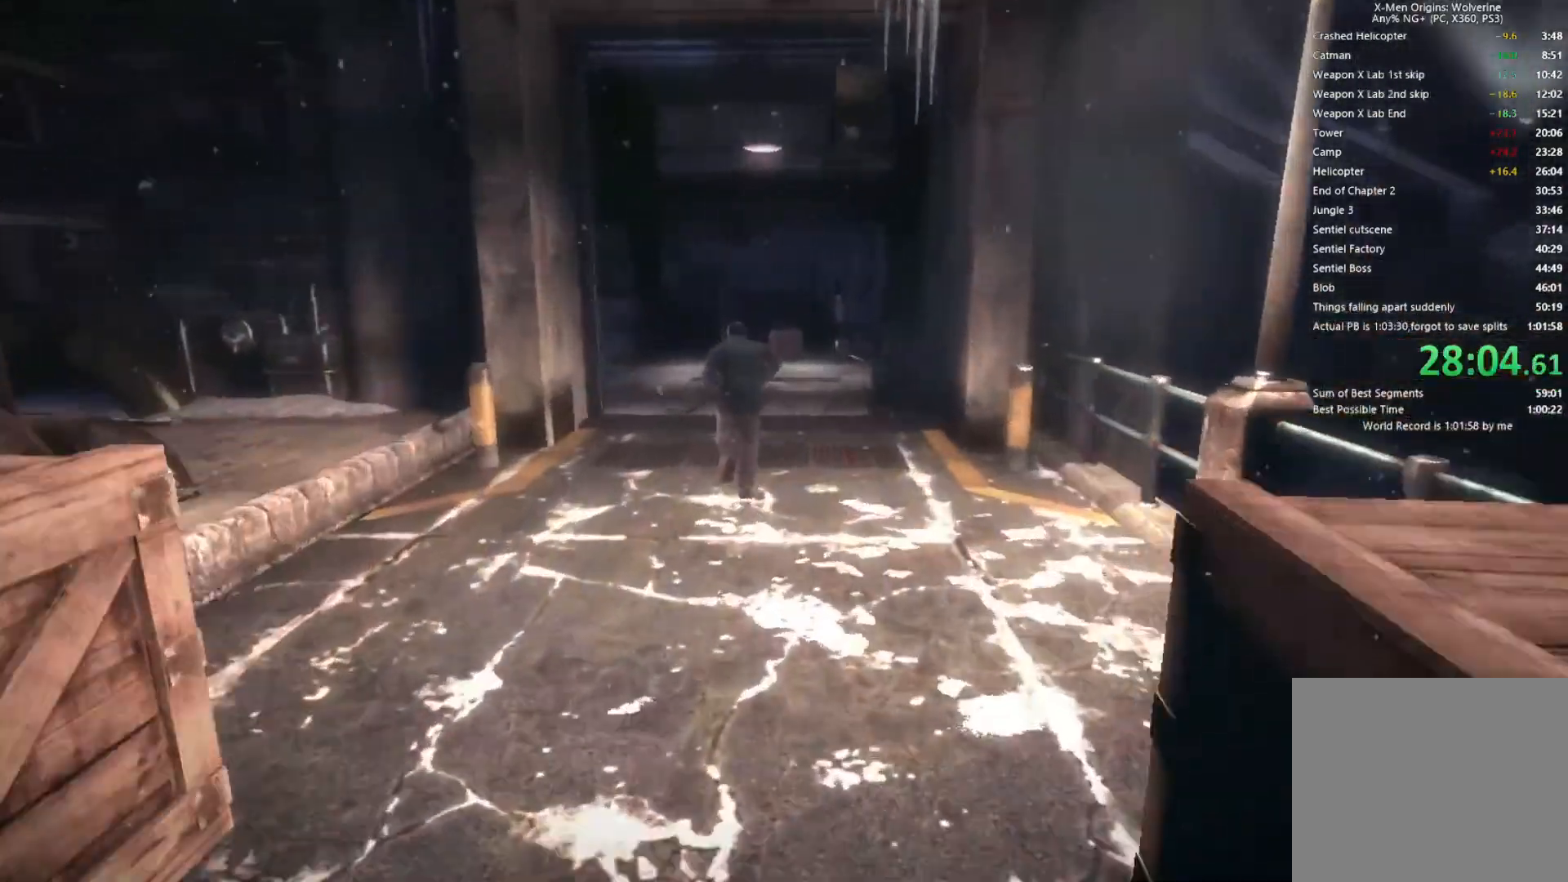
{"buttons": [], "left_stick": "center", "right_stick": "center", "events": []}
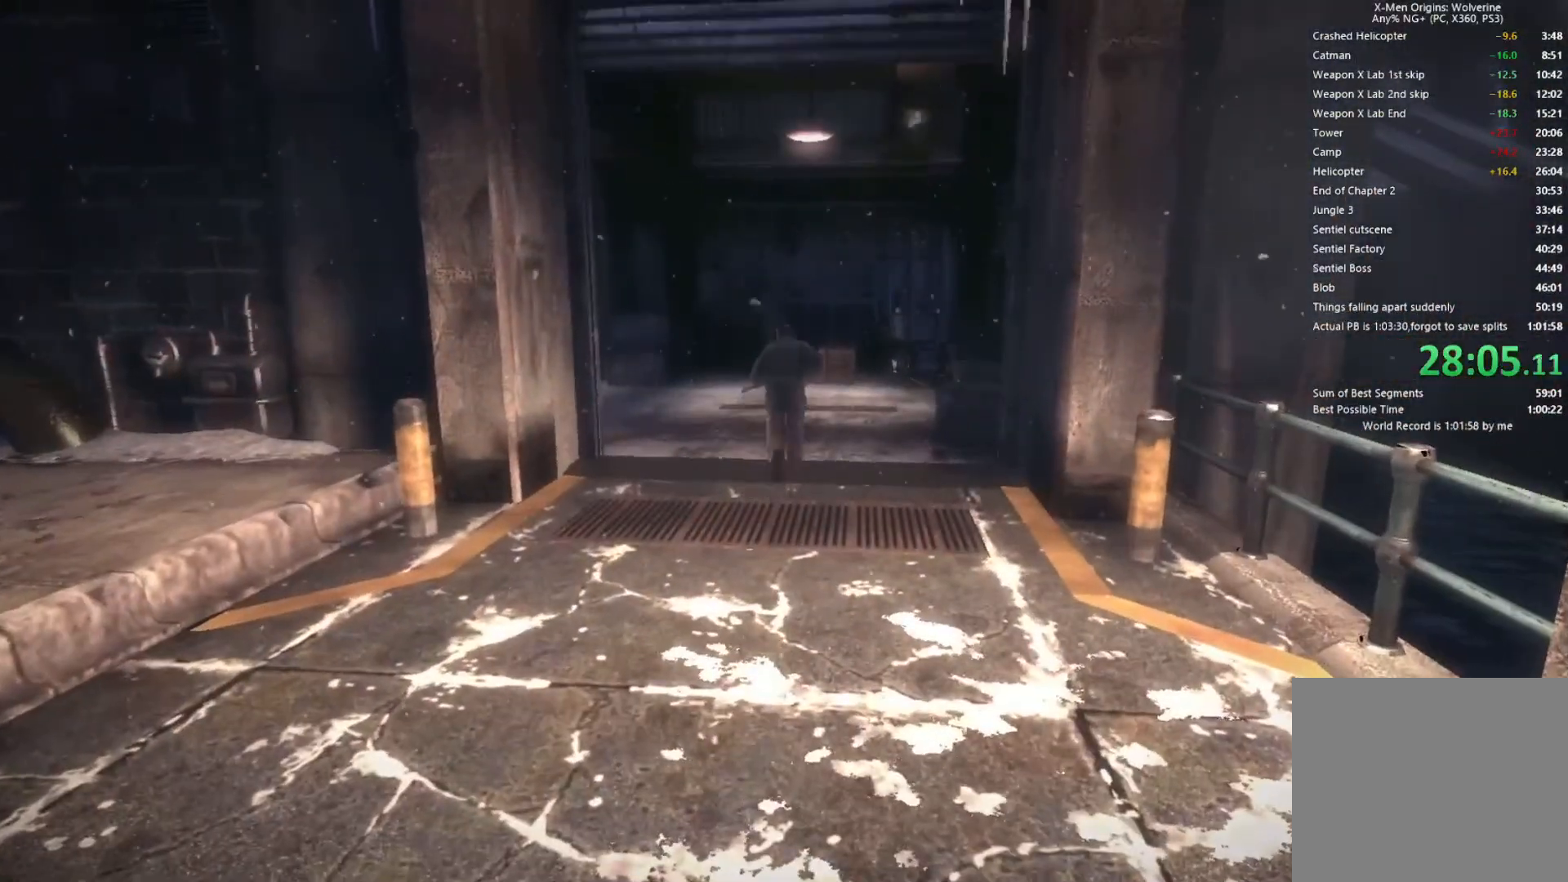
{"buttons": [], "left_stick": "center", "right_stick": "center", "events": []}